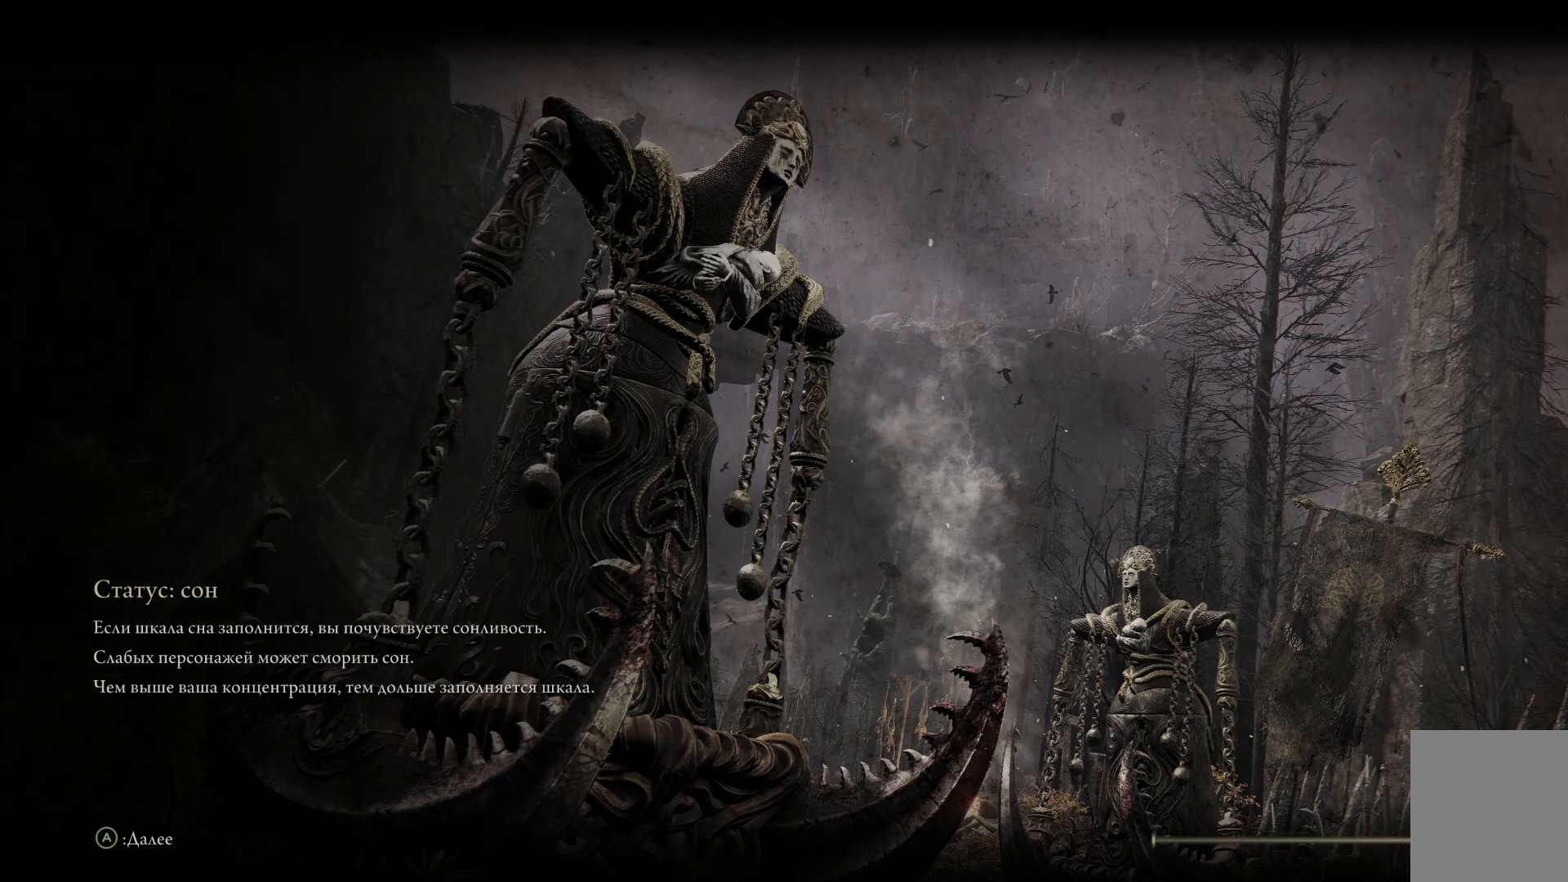
Gameplay with a controller (Xbox layout); each line is a JSON object with the inputs held at the frame after it. "events" lists button and stick changes between this image and that frame as [ms after this image, input, new state], when the widget could be followed in between.
{"buttons": [], "left_stick": "up", "right_stick": "down", "events": [[417, "right_stick", "down"], [451, "left_stick", "up"]]}
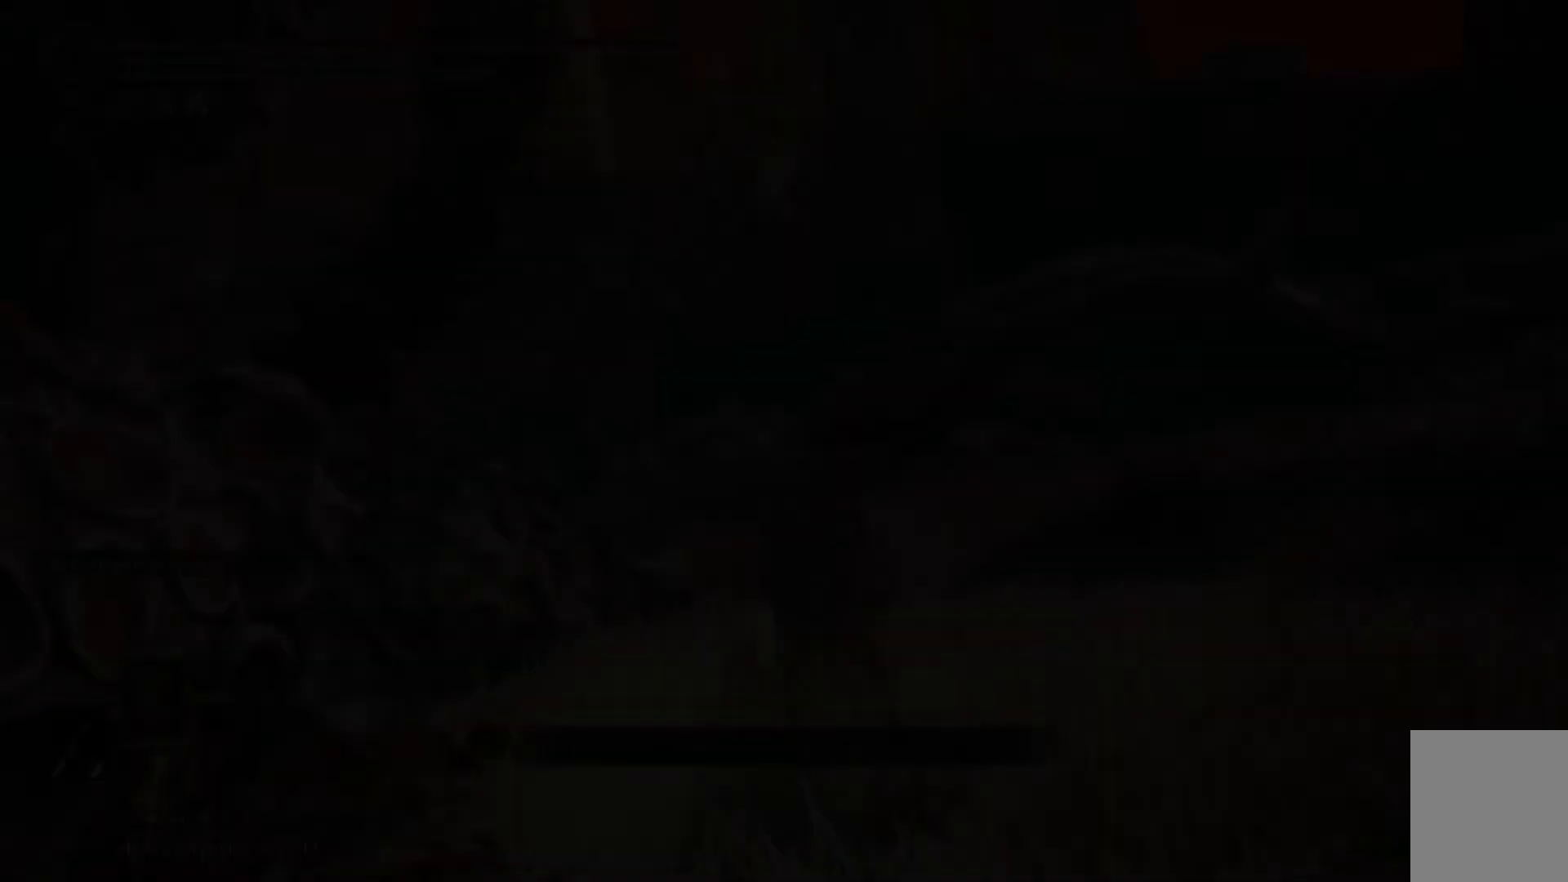
{"buttons": ["Y"], "left_stick": "center", "right_stick": "center", "events": [[133, "right_stick", "center"], [417, "Y", "down"], [467, "left_stick", "center"]]}
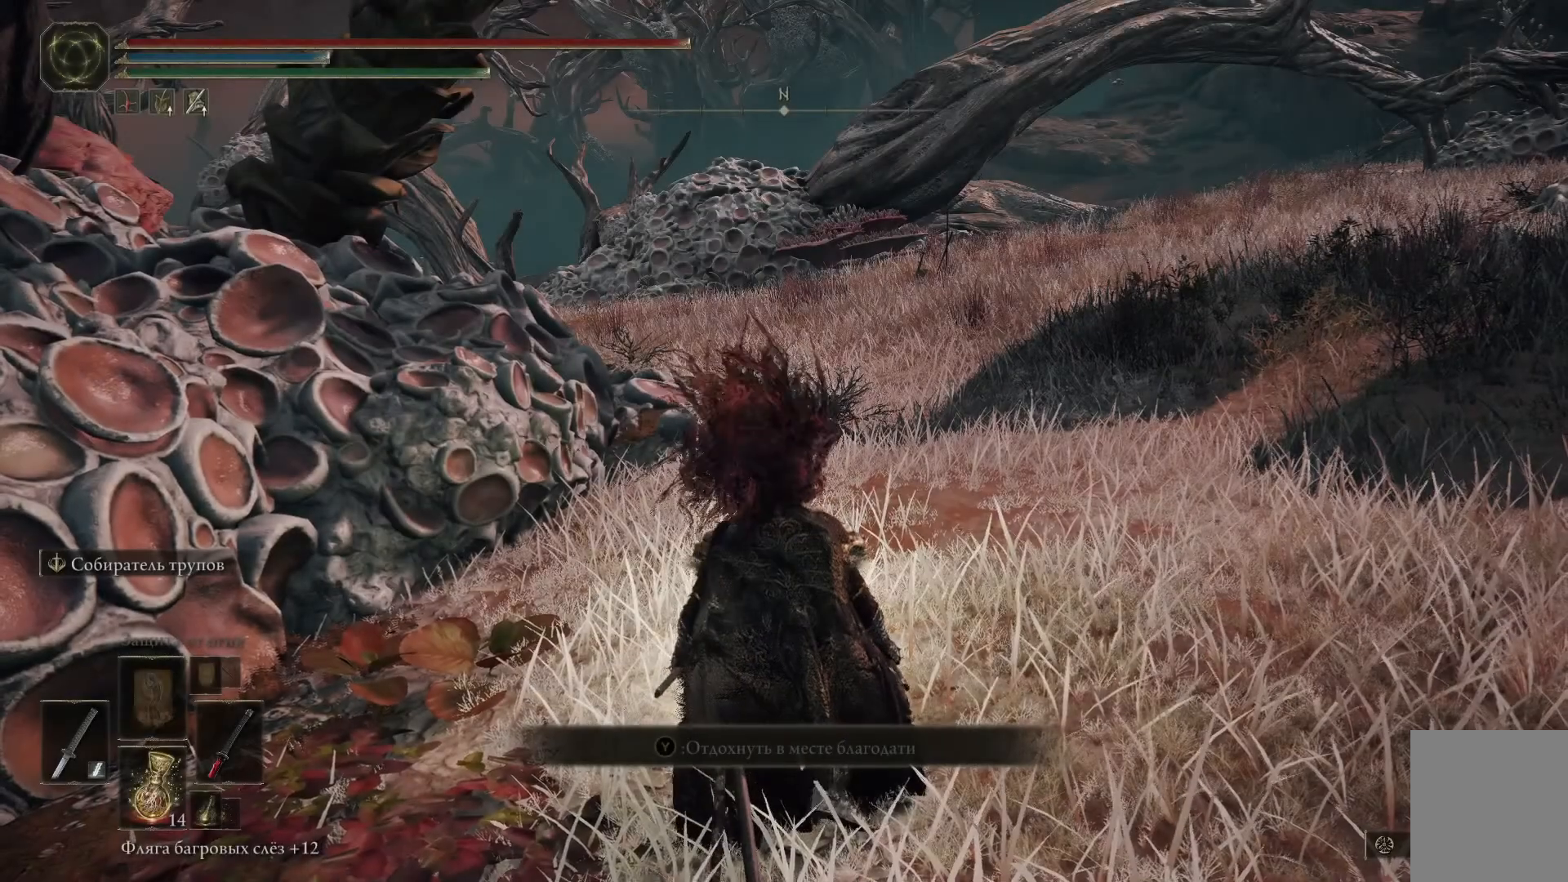
{"buttons": ["Y"], "left_stick": "center", "right_stick": "center", "events": []}
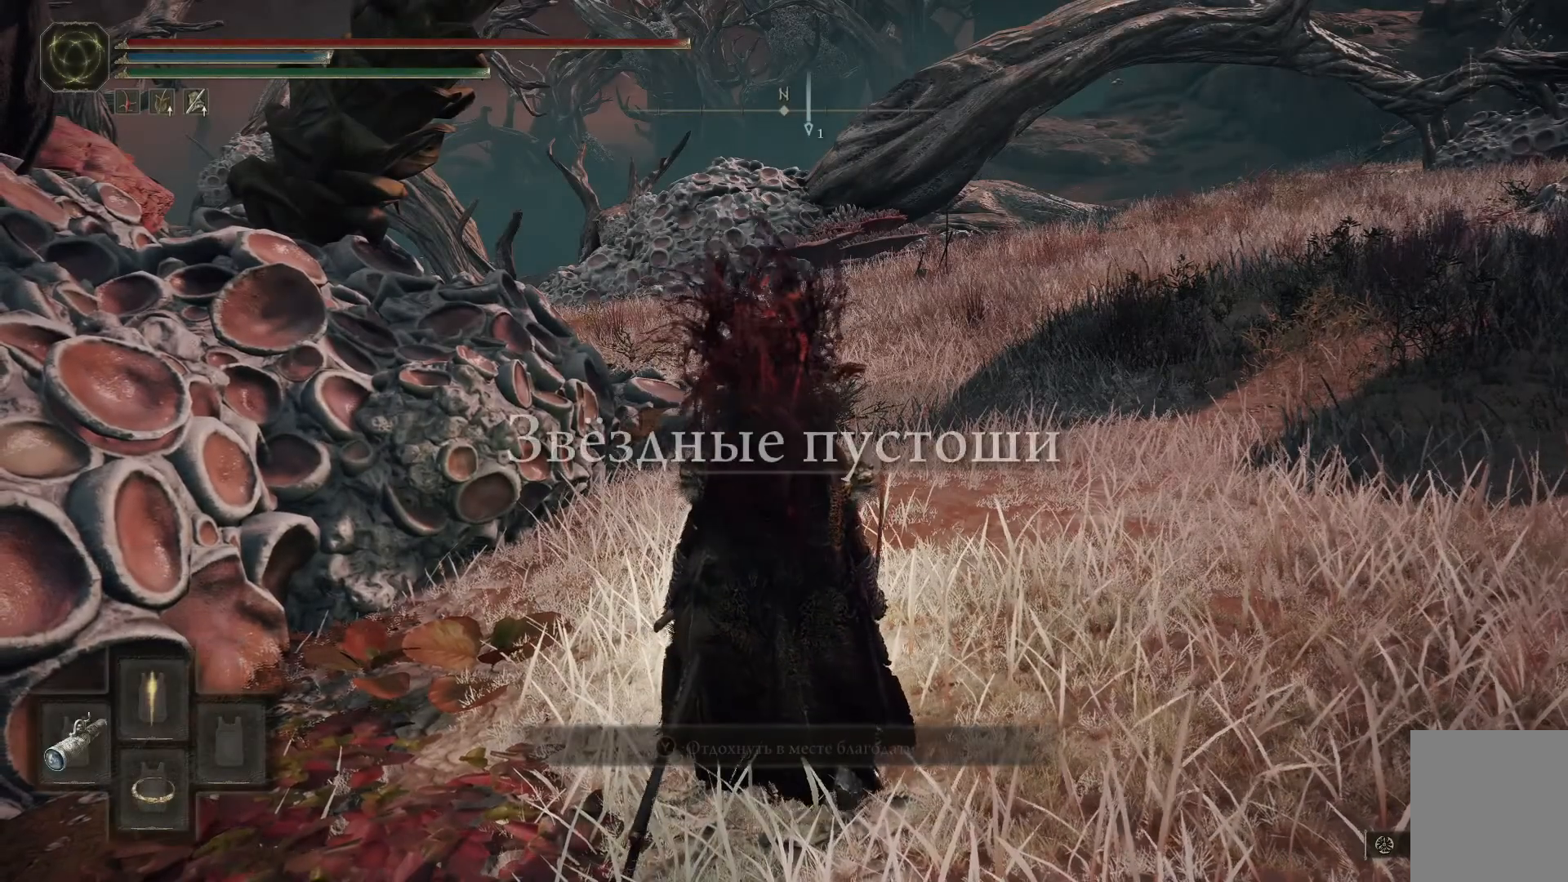
{"buttons": ["Y"], "left_stick": "center", "right_stick": "center", "events": [[217, "DPAD_DOWN", "down"], [367, "DPAD_DOWN", "up"]]}
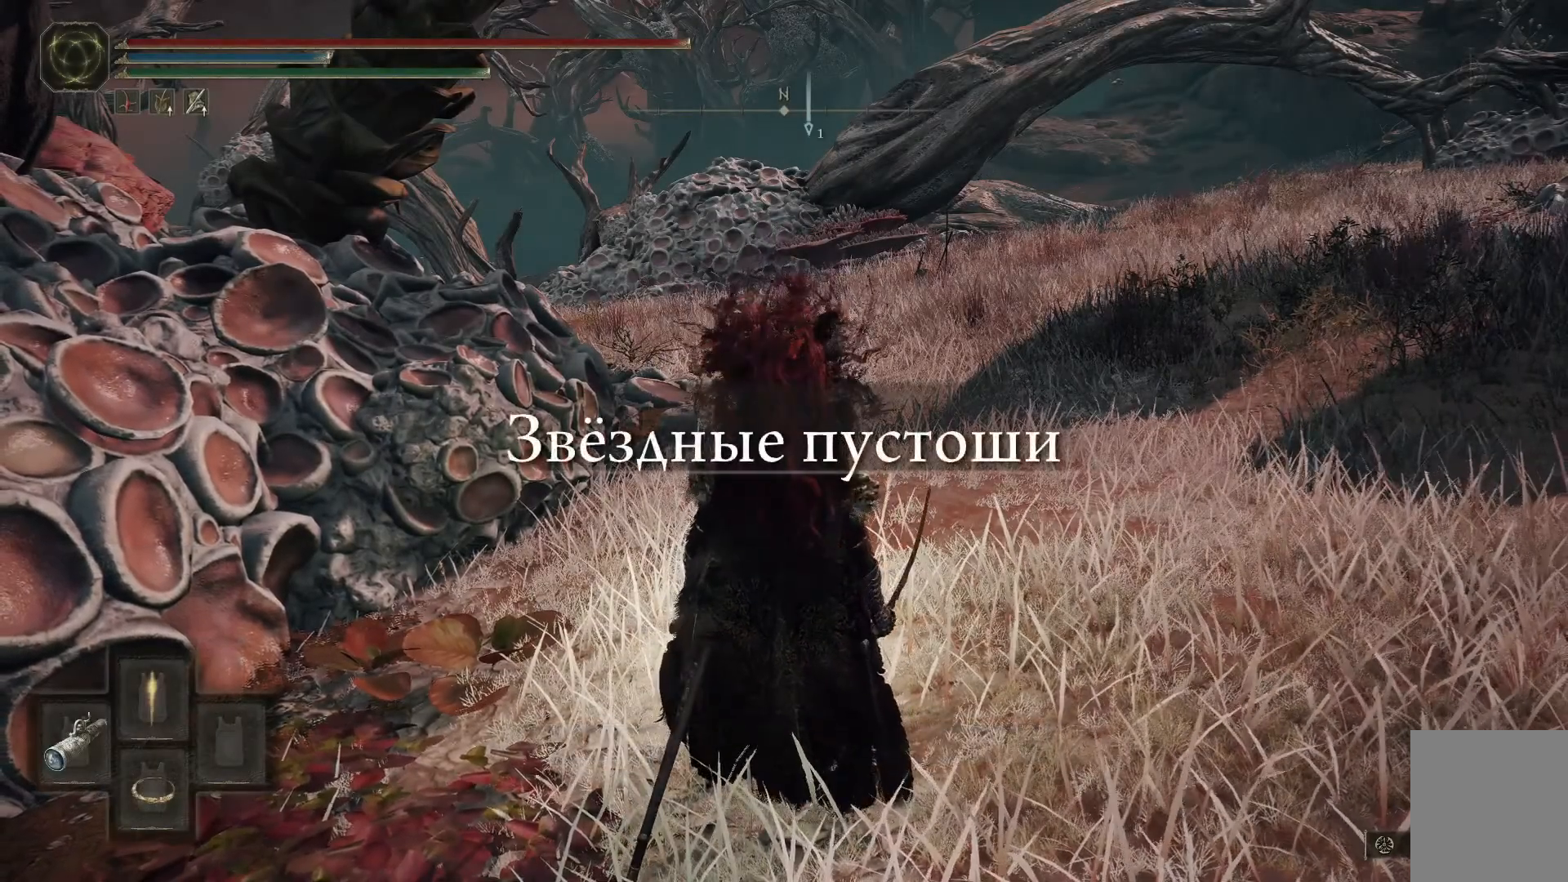
{"buttons": ["Y"], "left_stick": "center", "right_stick": "center", "events": []}
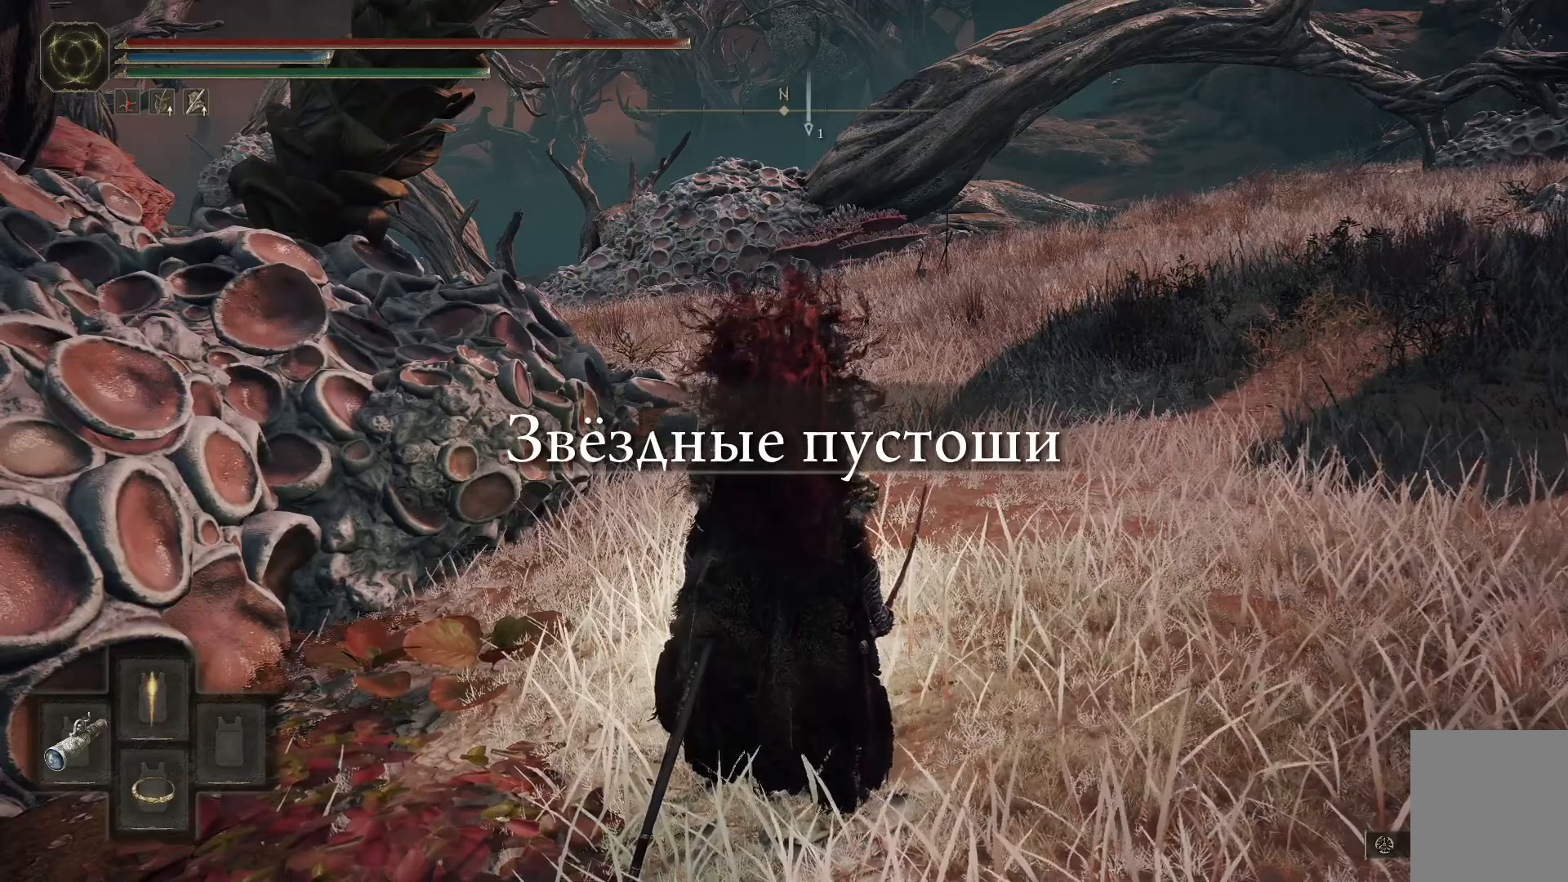
{"buttons": ["Y"], "left_stick": "center", "right_stick": "center", "events": [[83, "DPAD_DOWN", "down"], [233, "DPAD_DOWN", "up"]]}
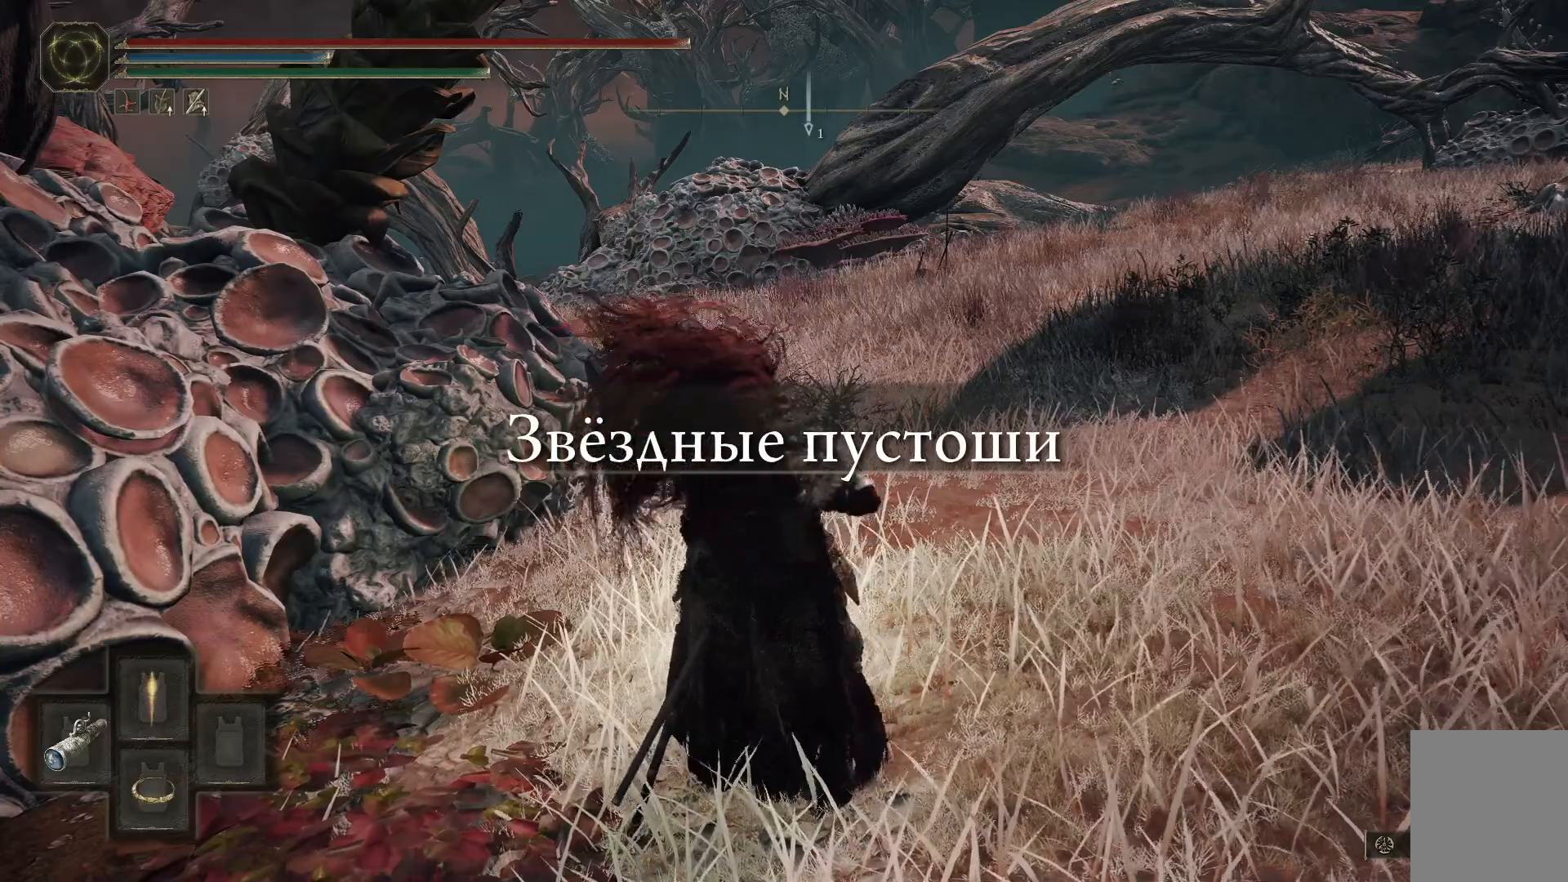
{"buttons": ["SELECT"], "left_stick": "center", "right_stick": "center", "events": [[150, "Y", "up"], [367, "SELECT", "down"]]}
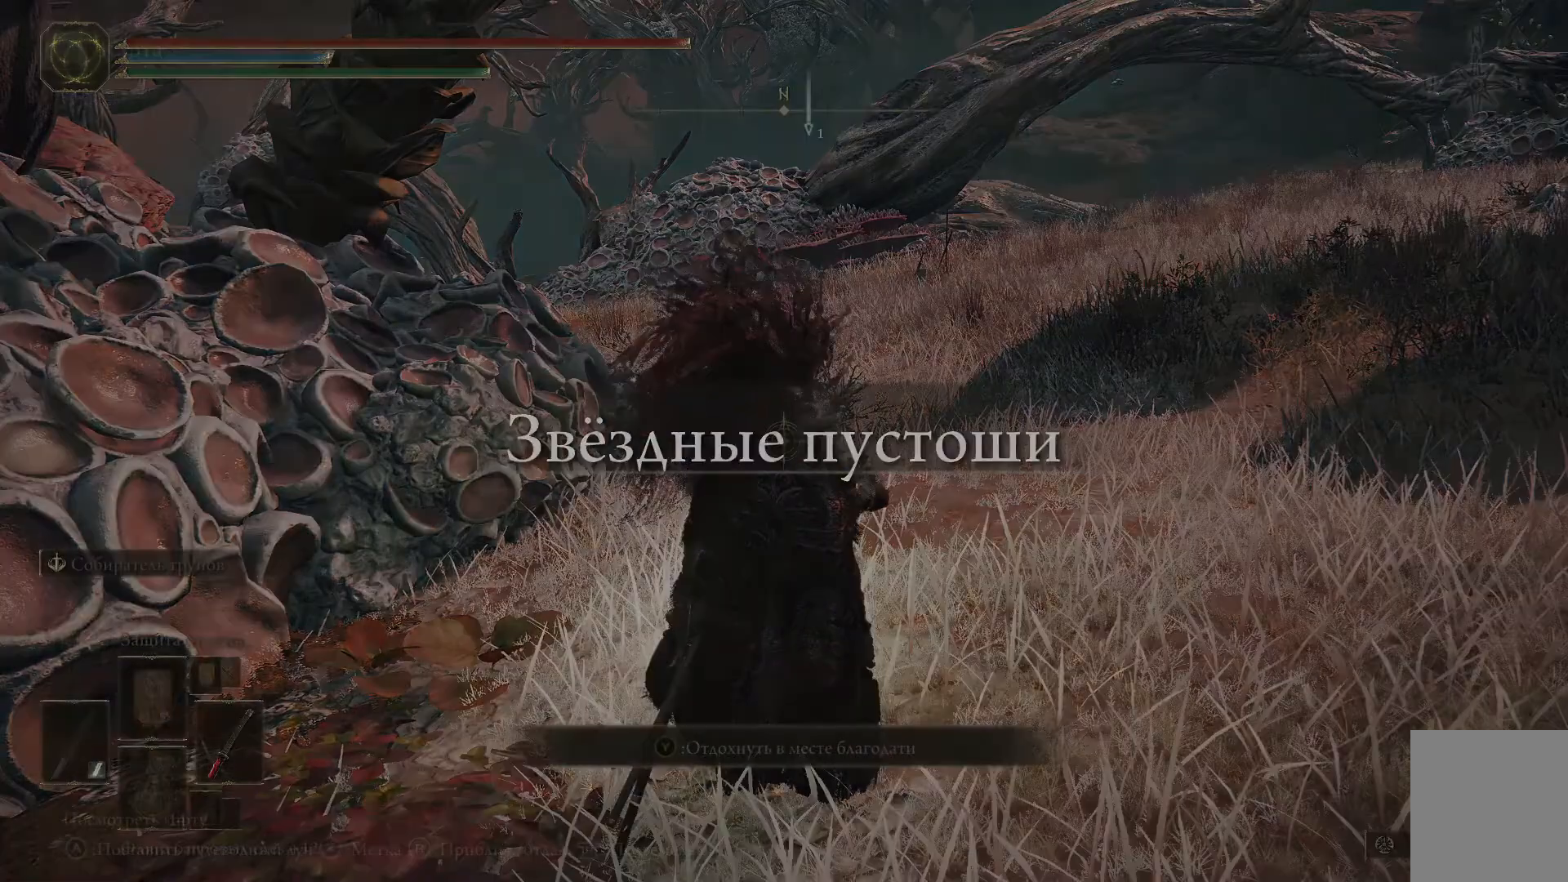
{"buttons": [], "left_stick": "center", "right_stick": "center", "events": [[16, "SELECT", "up"]]}
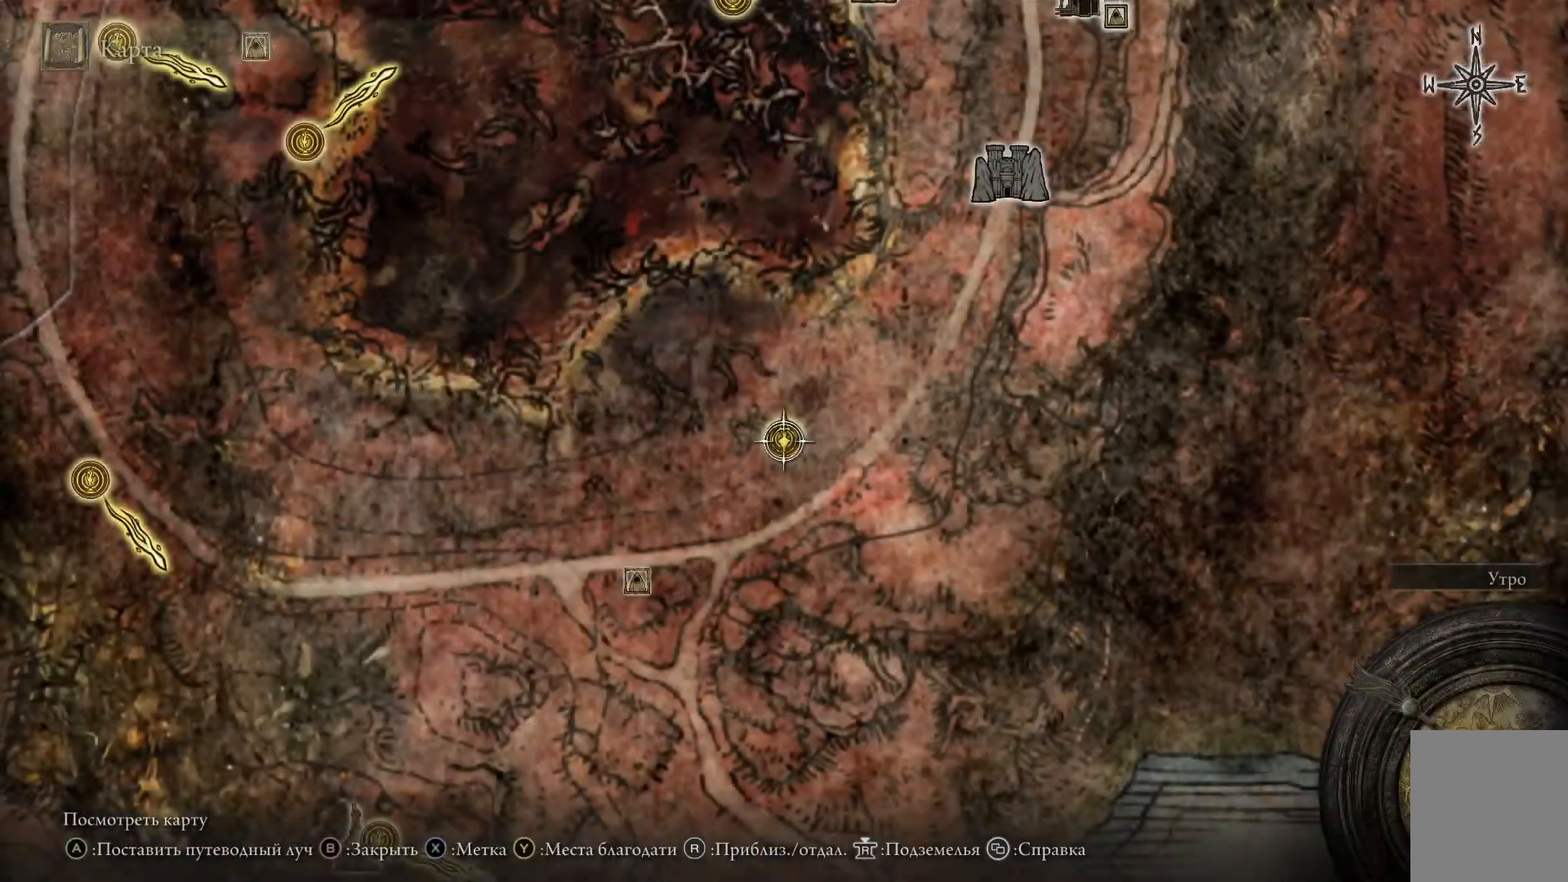
{"buttons": [], "left_stick": "center", "right_stick": "center", "events": []}
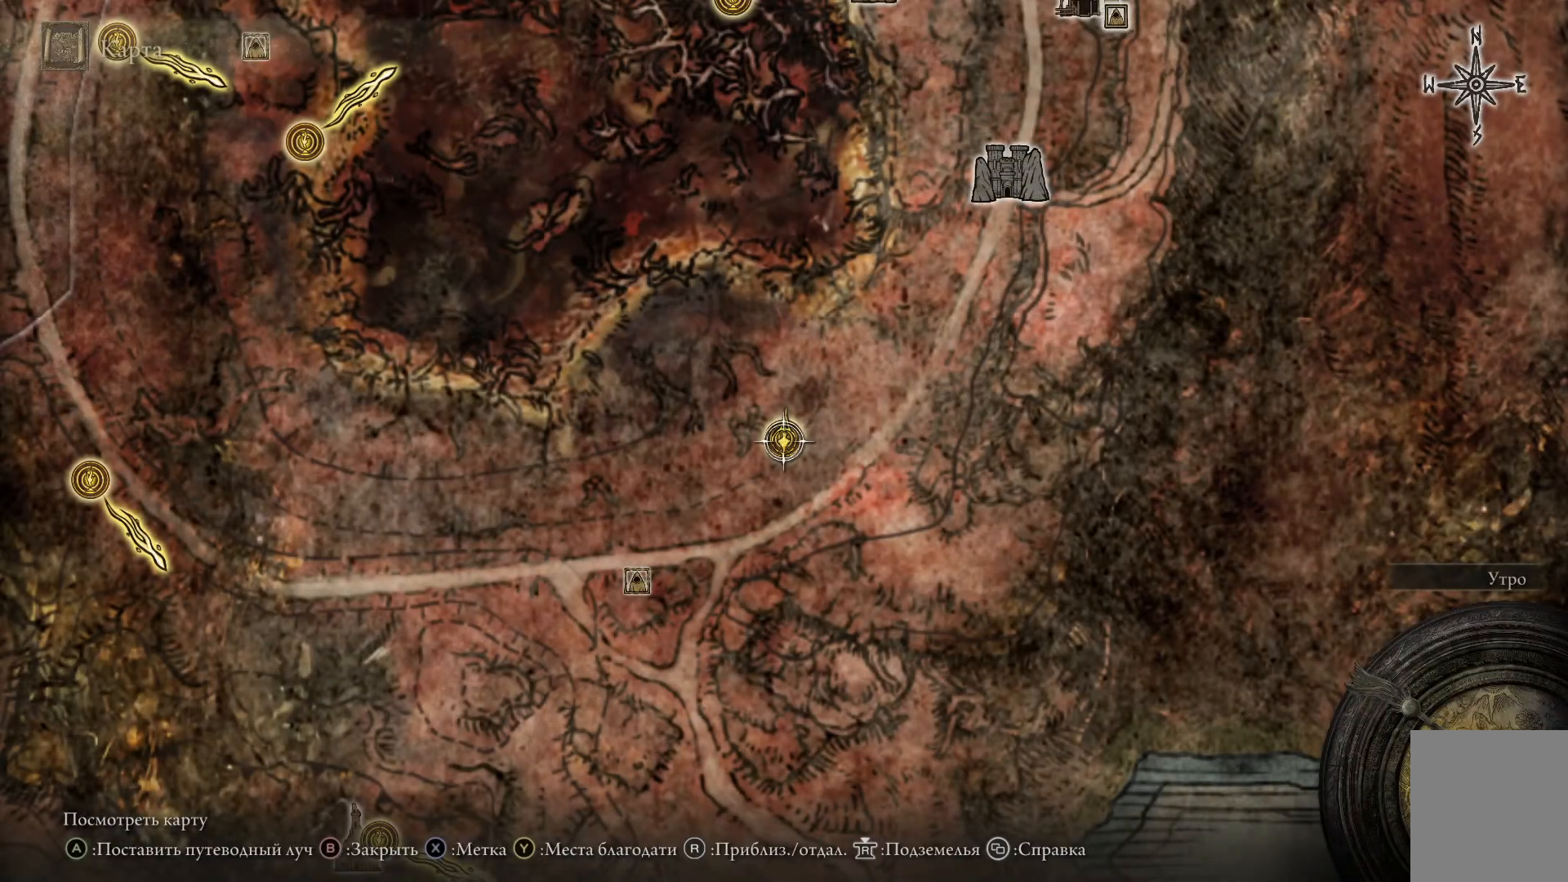
{"buttons": [], "left_stick": "center", "right_stick": "center", "events": [[83, "left_stick", "up"], [317, "left_stick", "up-right"], [484, "left_stick", "center"]]}
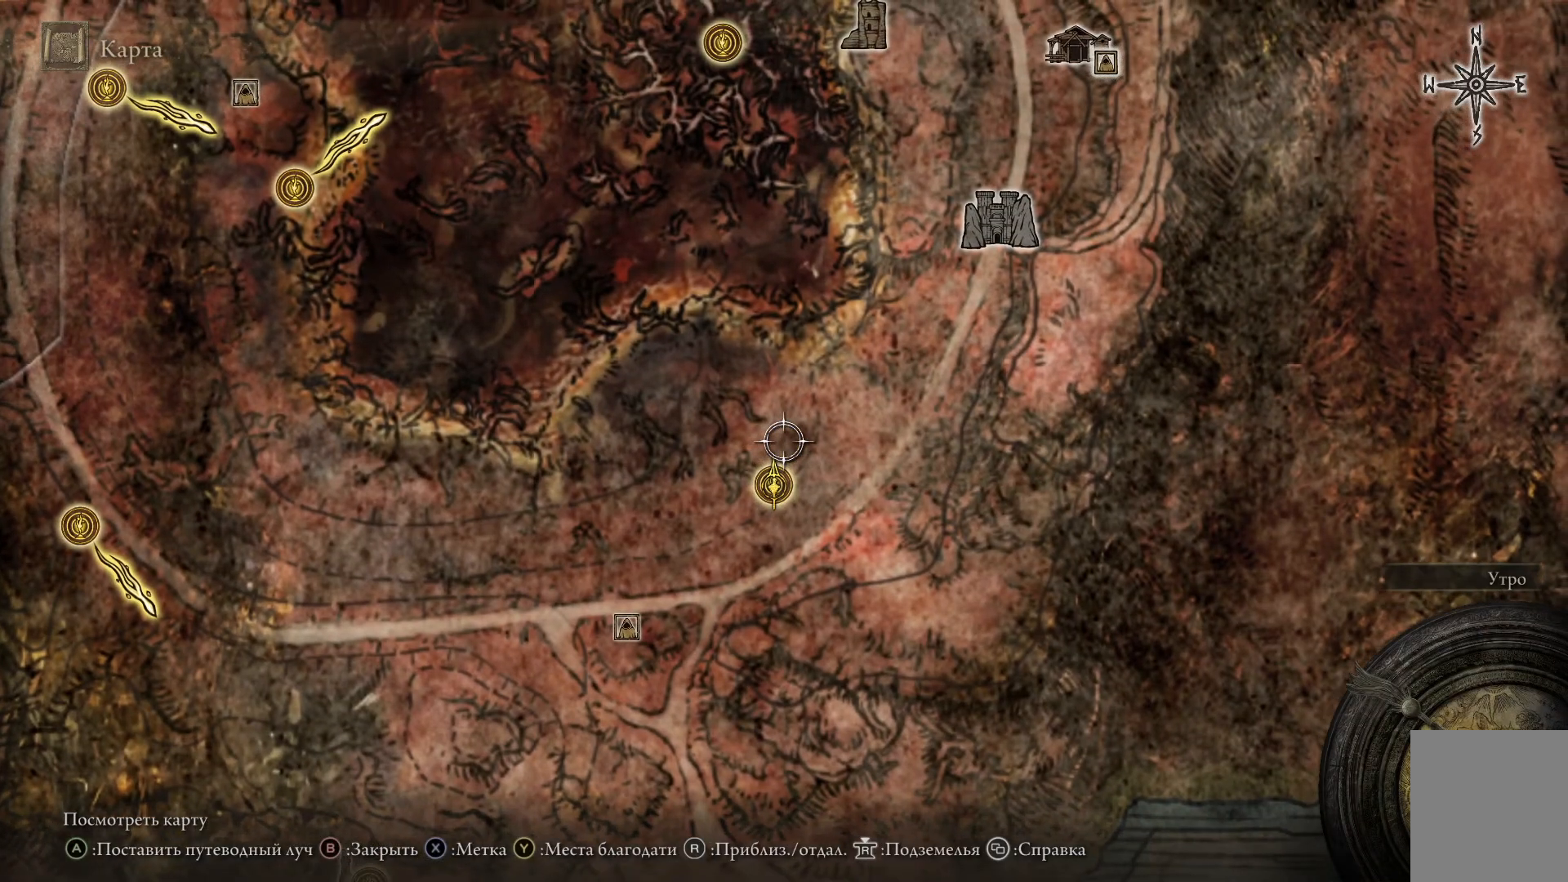
{"buttons": [], "left_stick": "center", "right_stick": "center", "events": [[351, "B", "down"], [451, "B", "up"]]}
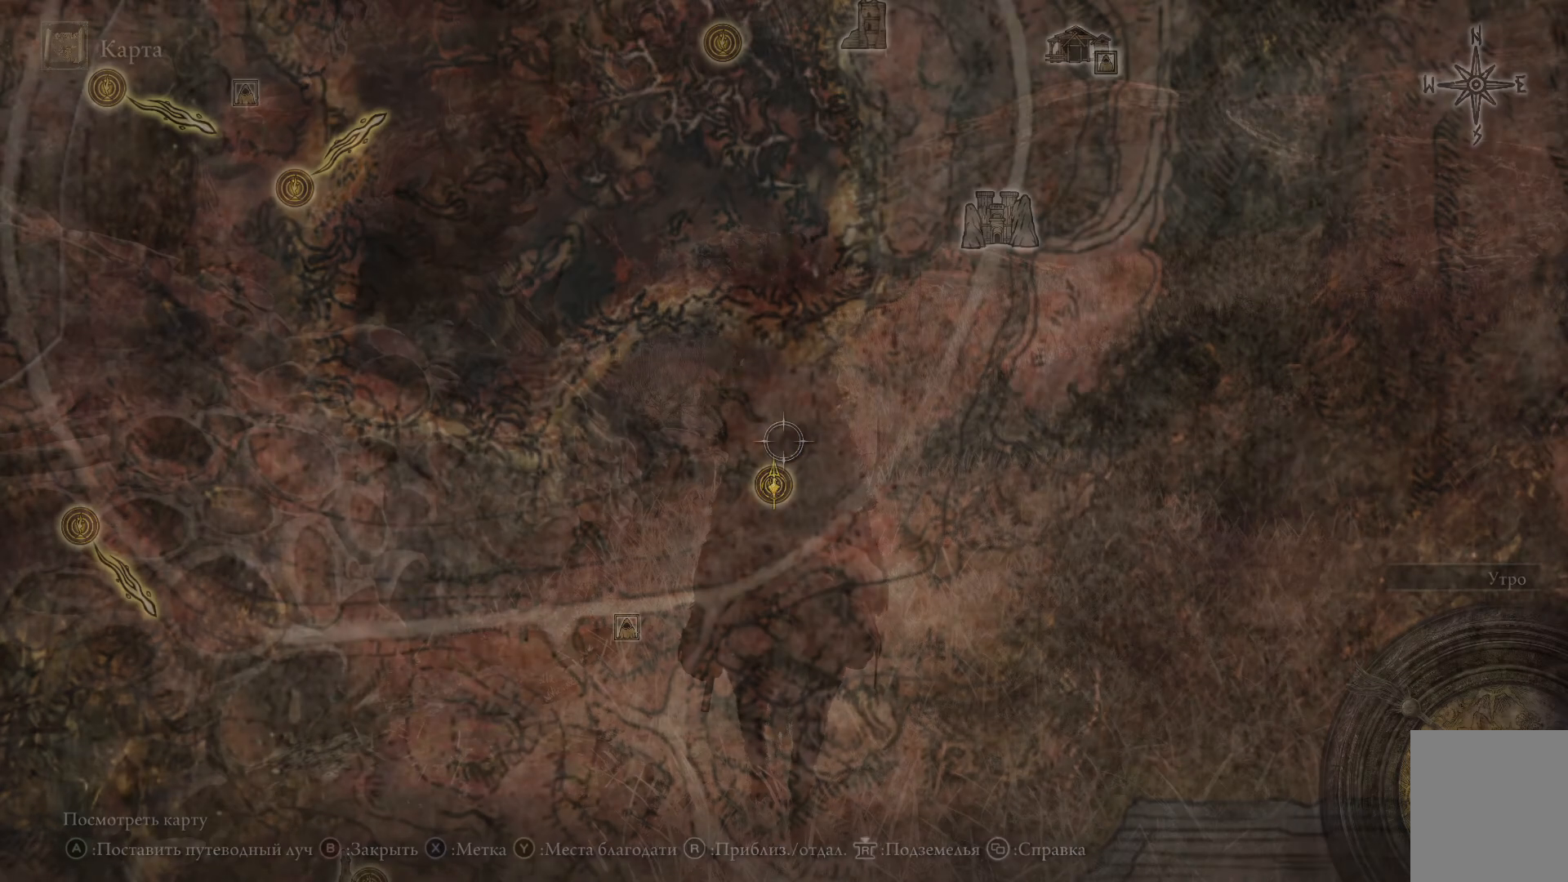
{"buttons": [], "left_stick": "up", "right_stick": "center", "events": [[16, "left_stick", "up"], [217, "right_stick", "right"], [467, "right_stick", "center"]]}
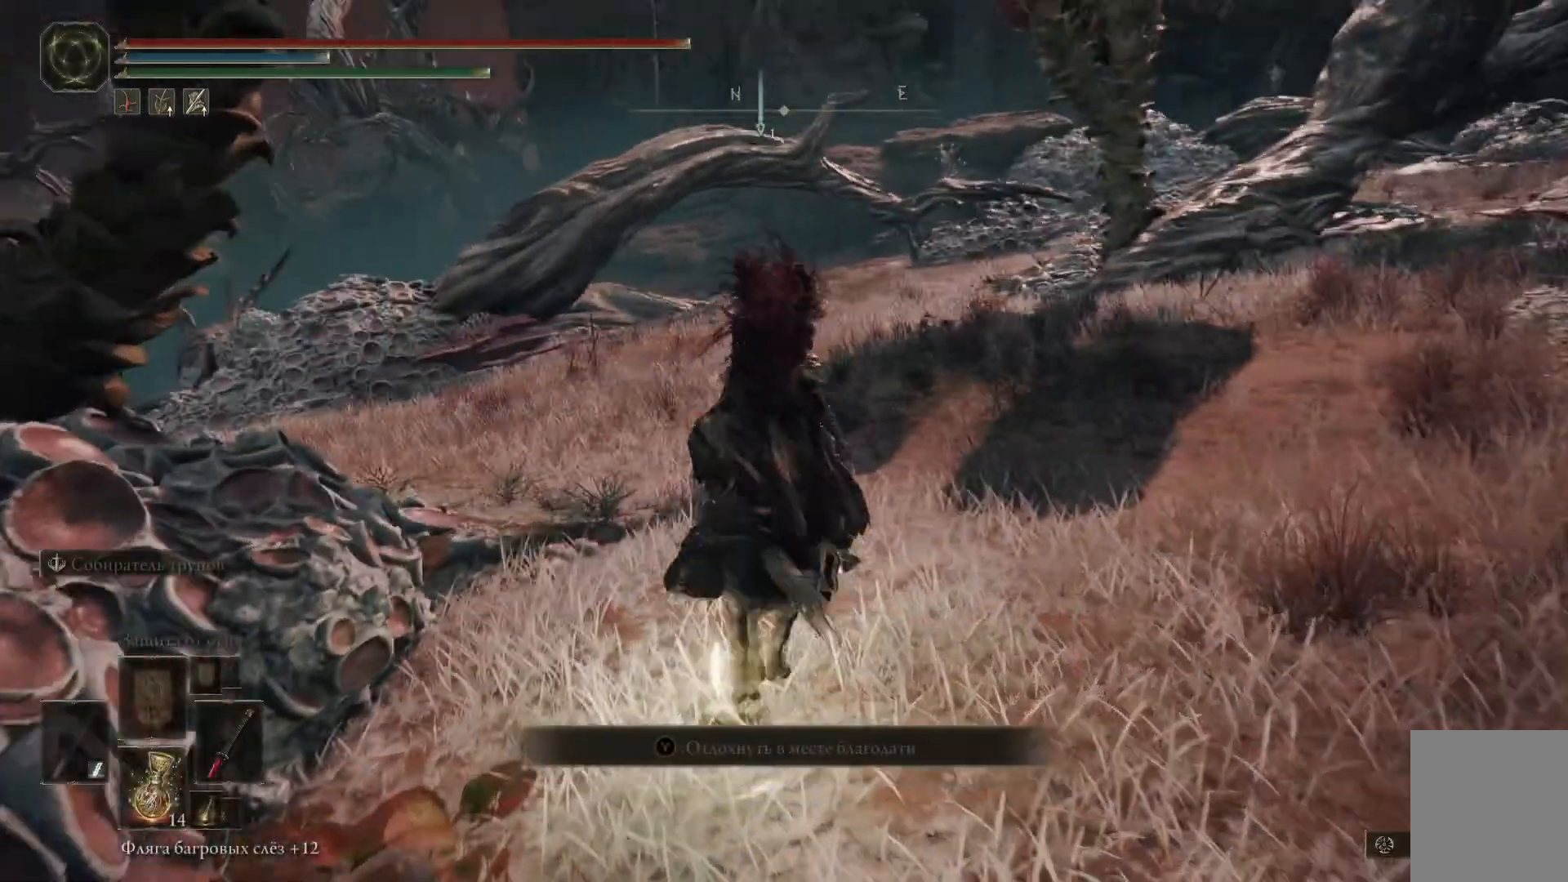
{"buttons": ["B"], "left_stick": "up", "right_stick": "center", "events": [[134, "B", "down"]]}
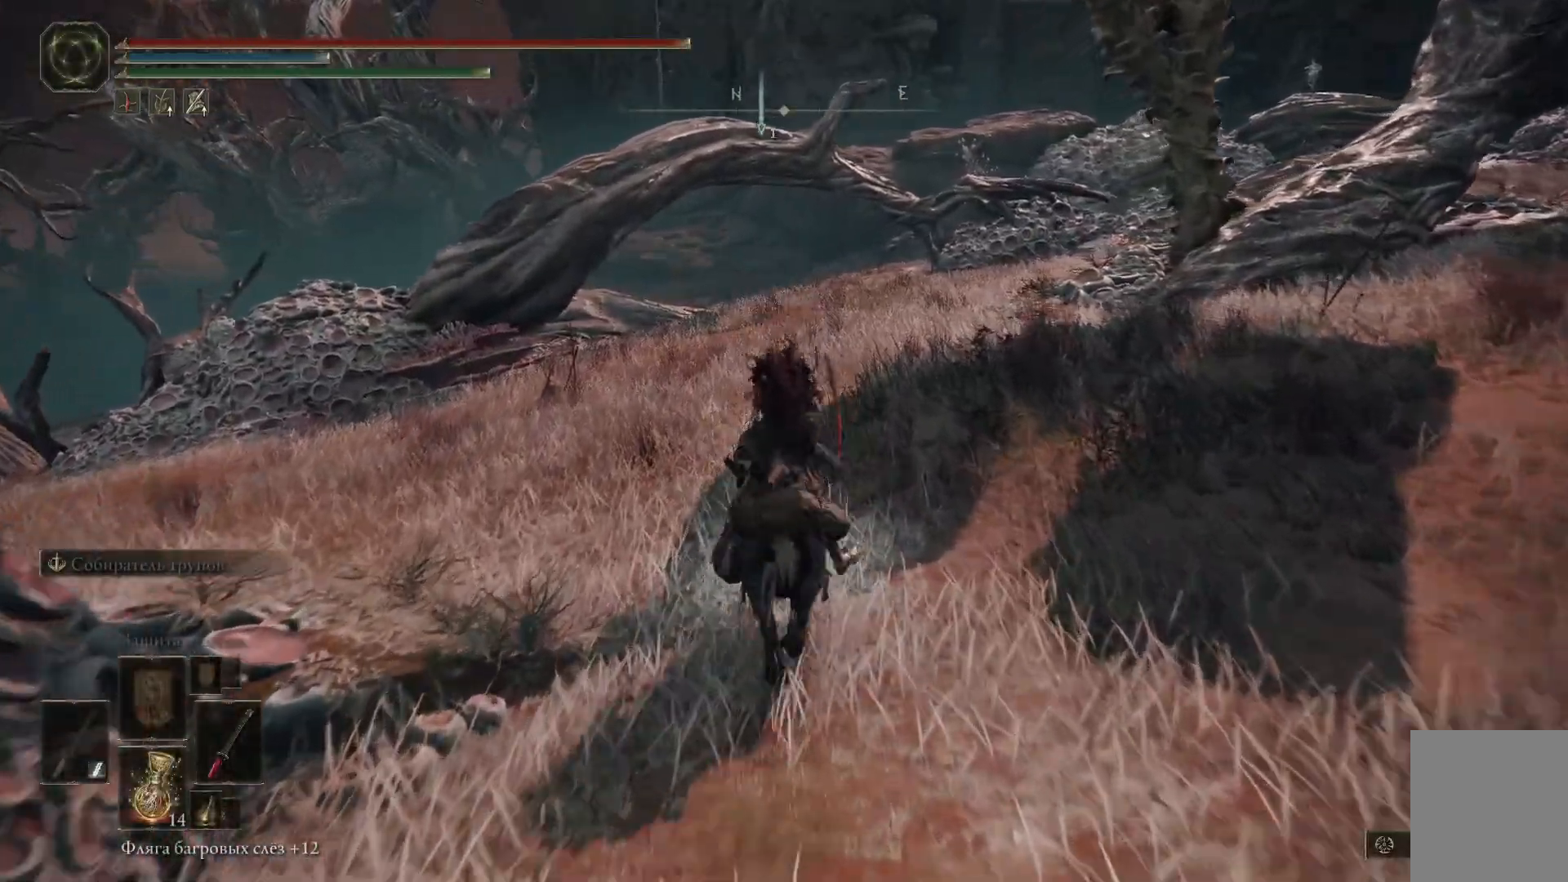
{"buttons": ["B"], "left_stick": "up", "right_stick": "center", "events": []}
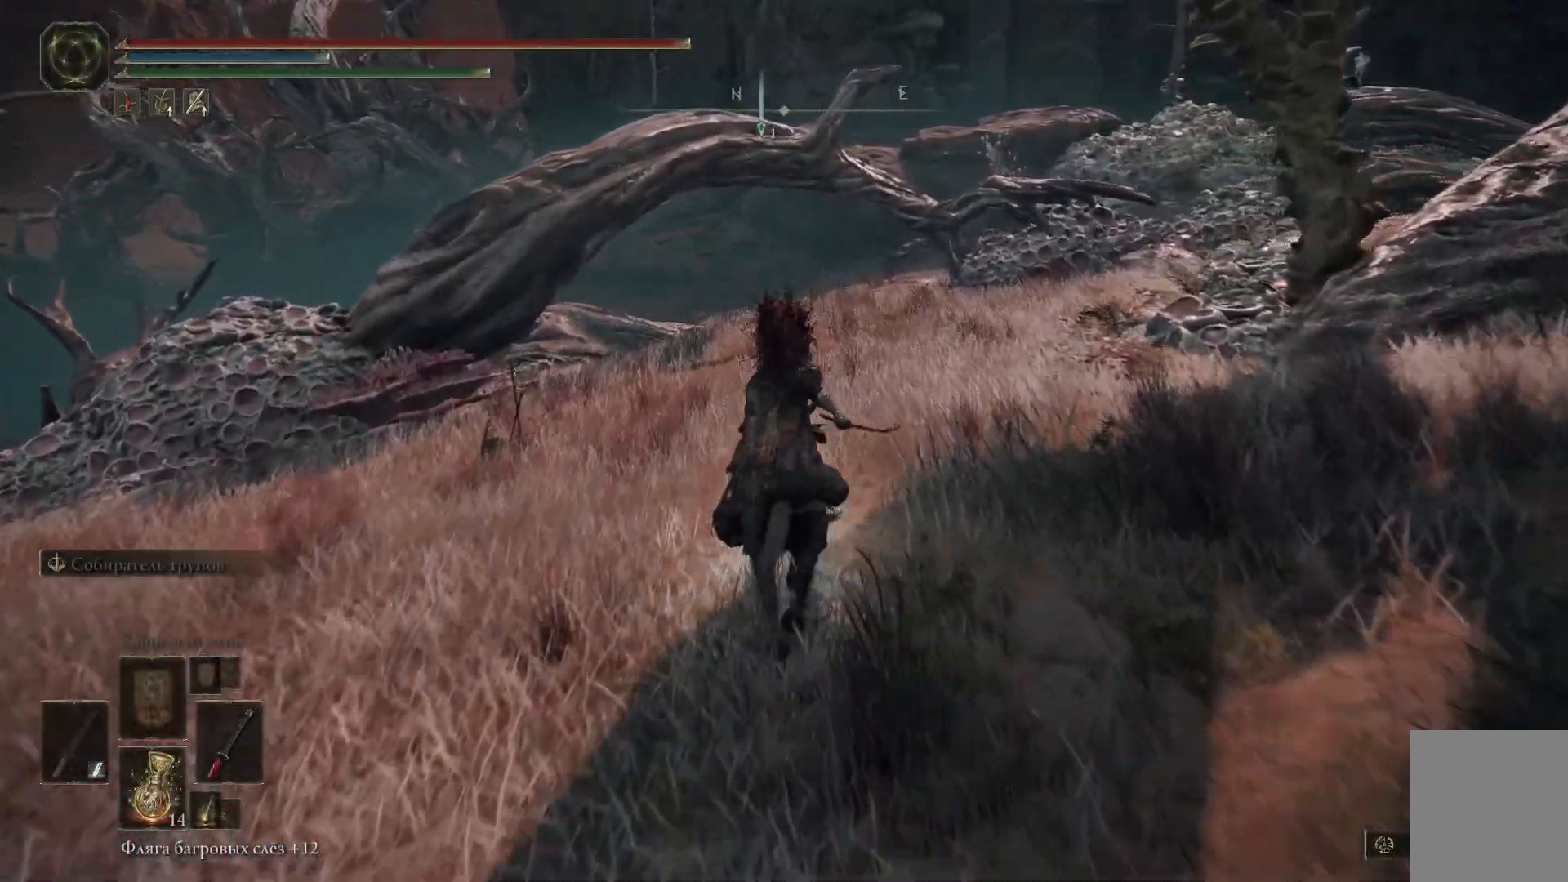
{"buttons": ["B"], "left_stick": "up", "right_stick": "center", "events": []}
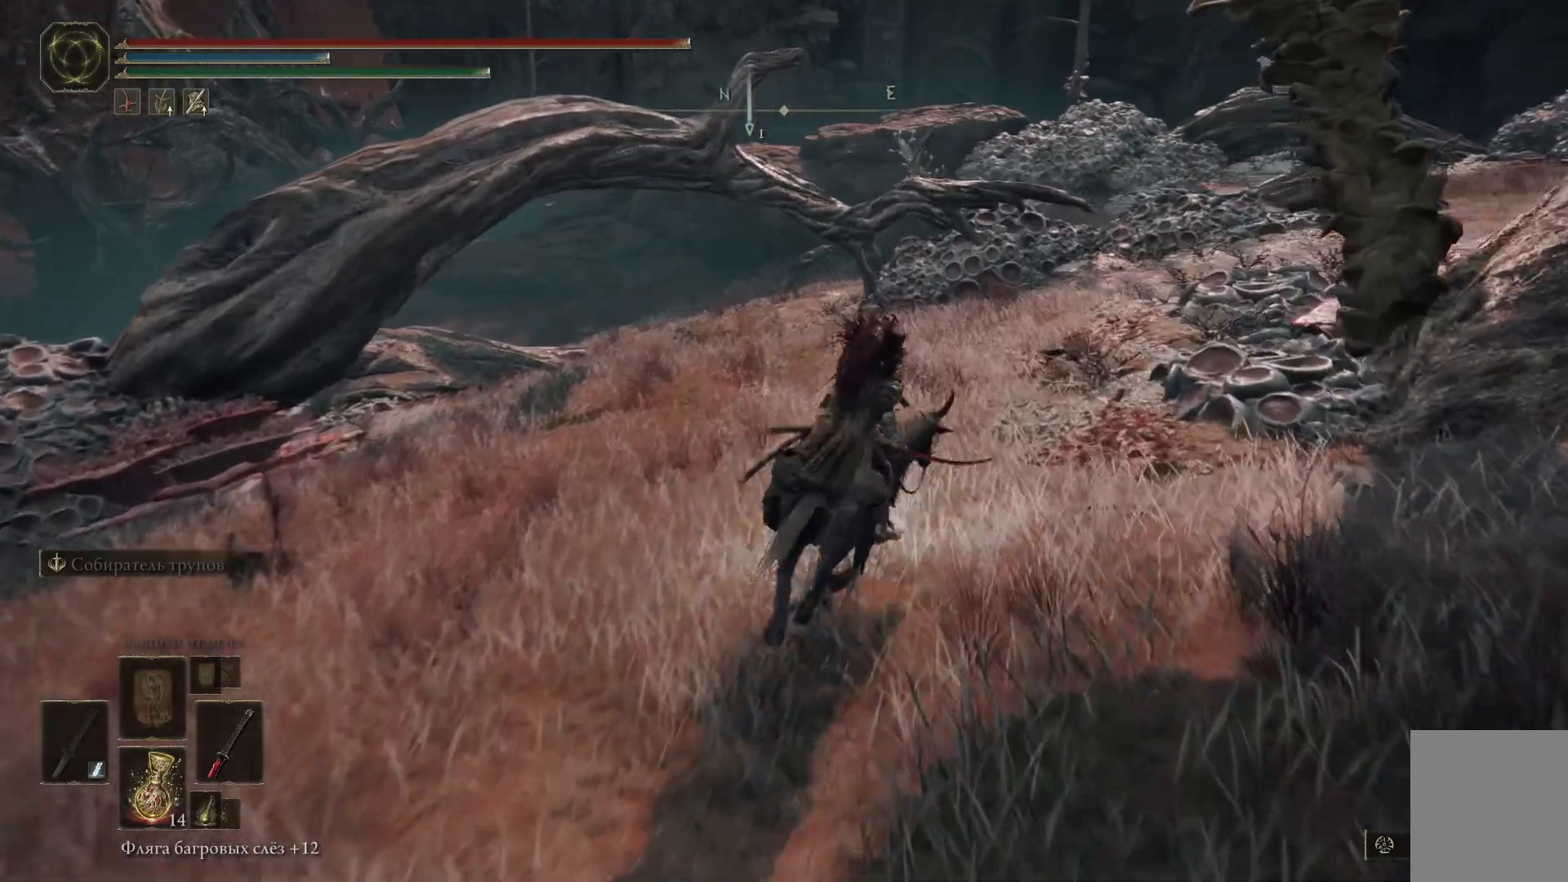
{"buttons": ["B"], "left_stick": "up", "right_stick": "center", "events": []}
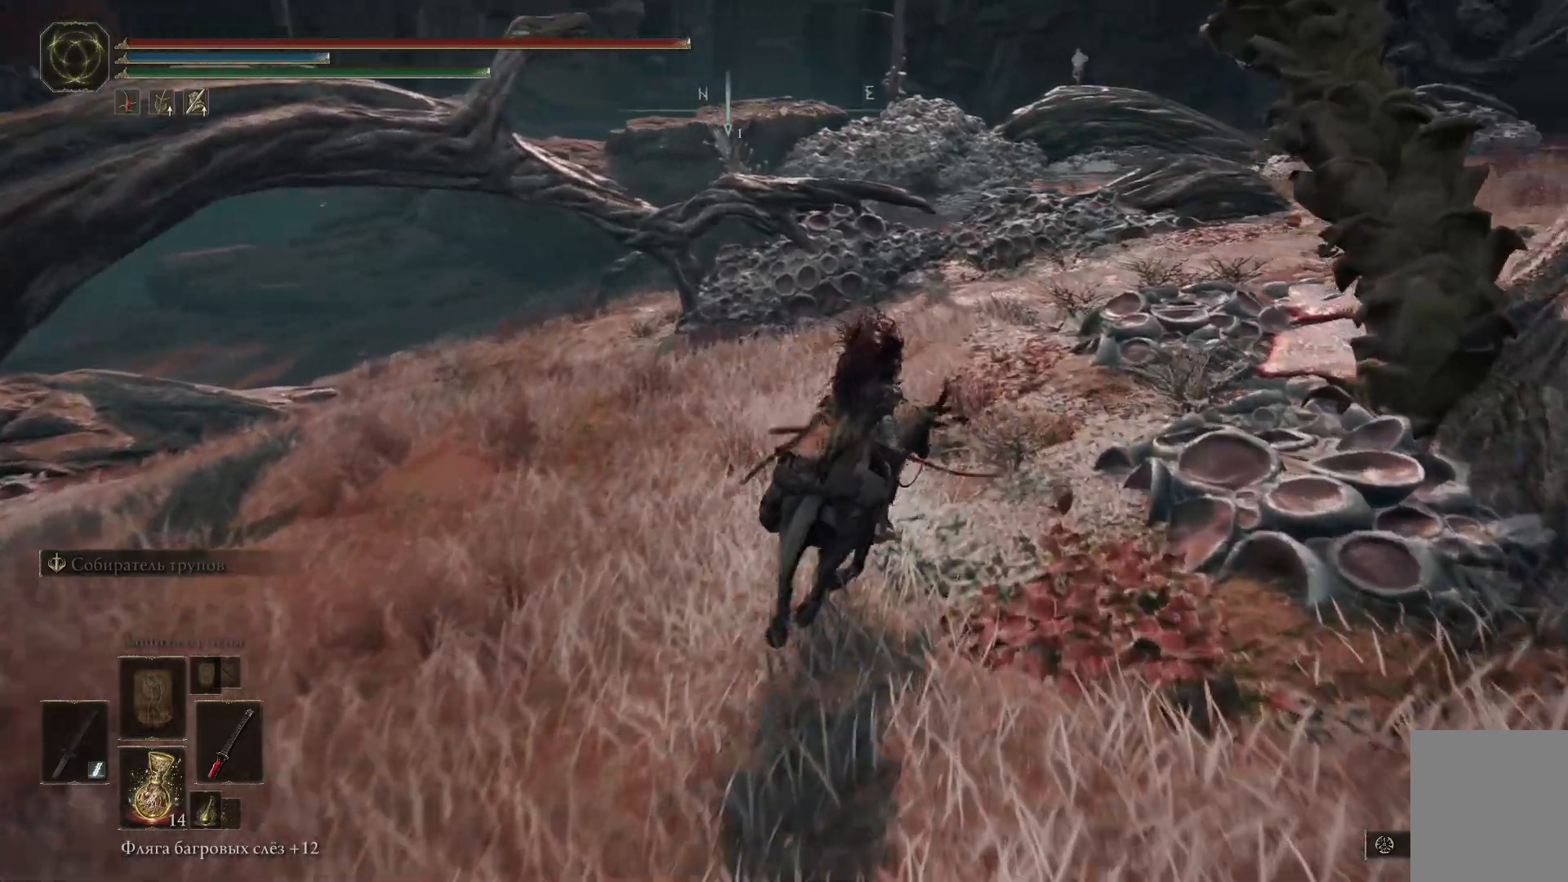
{"buttons": ["B"], "left_stick": "up-right", "right_stick": "center", "events": [[434, "left_stick", "up-right"]]}
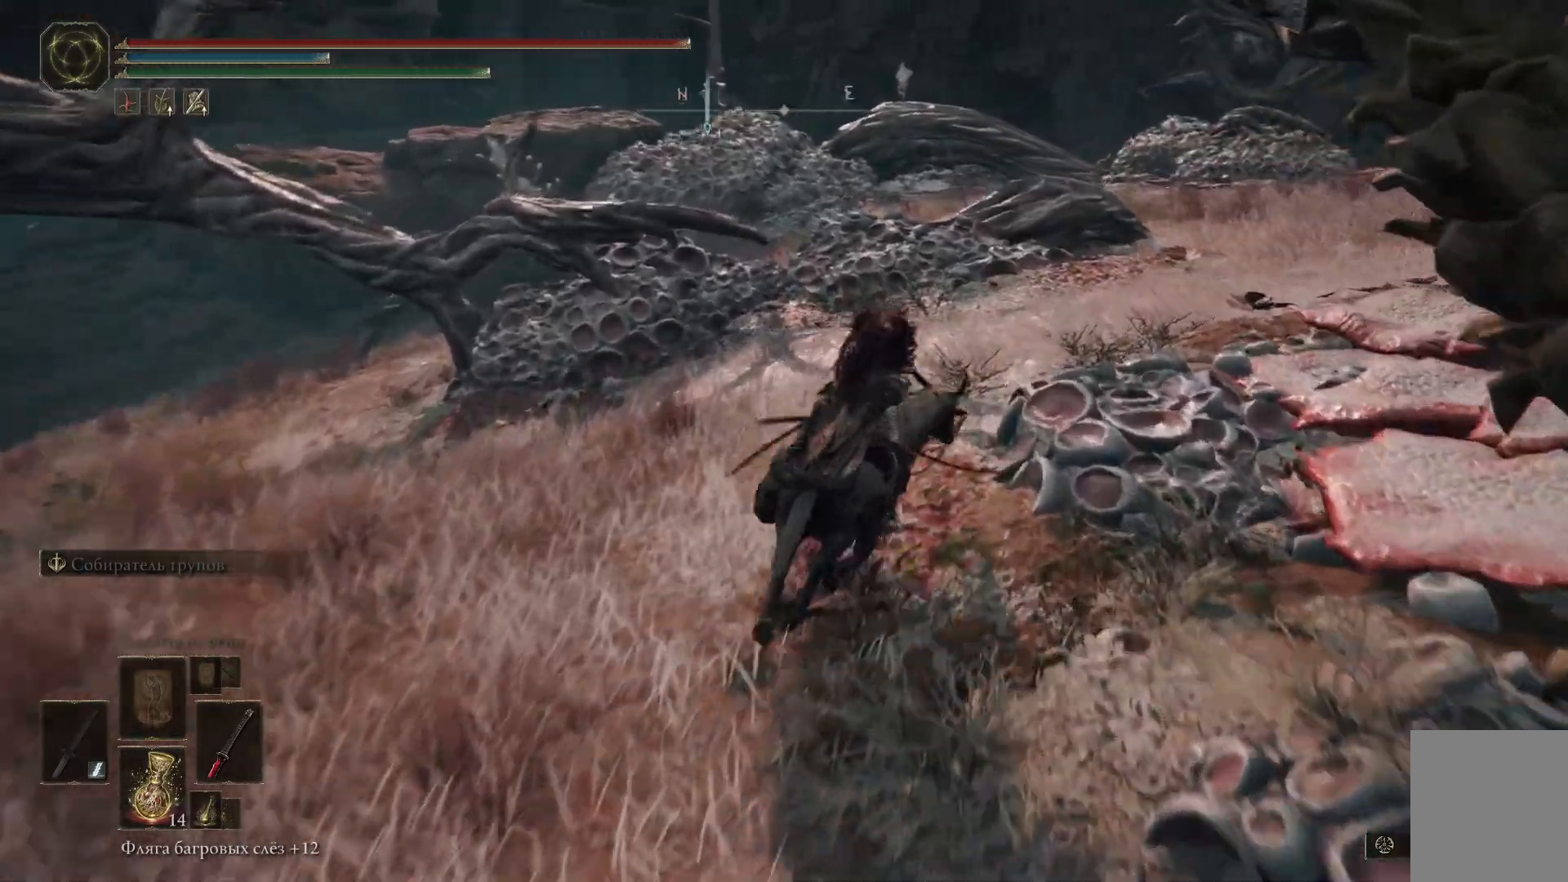
{"buttons": ["B"], "left_stick": "up-right", "right_stick": "center", "events": []}
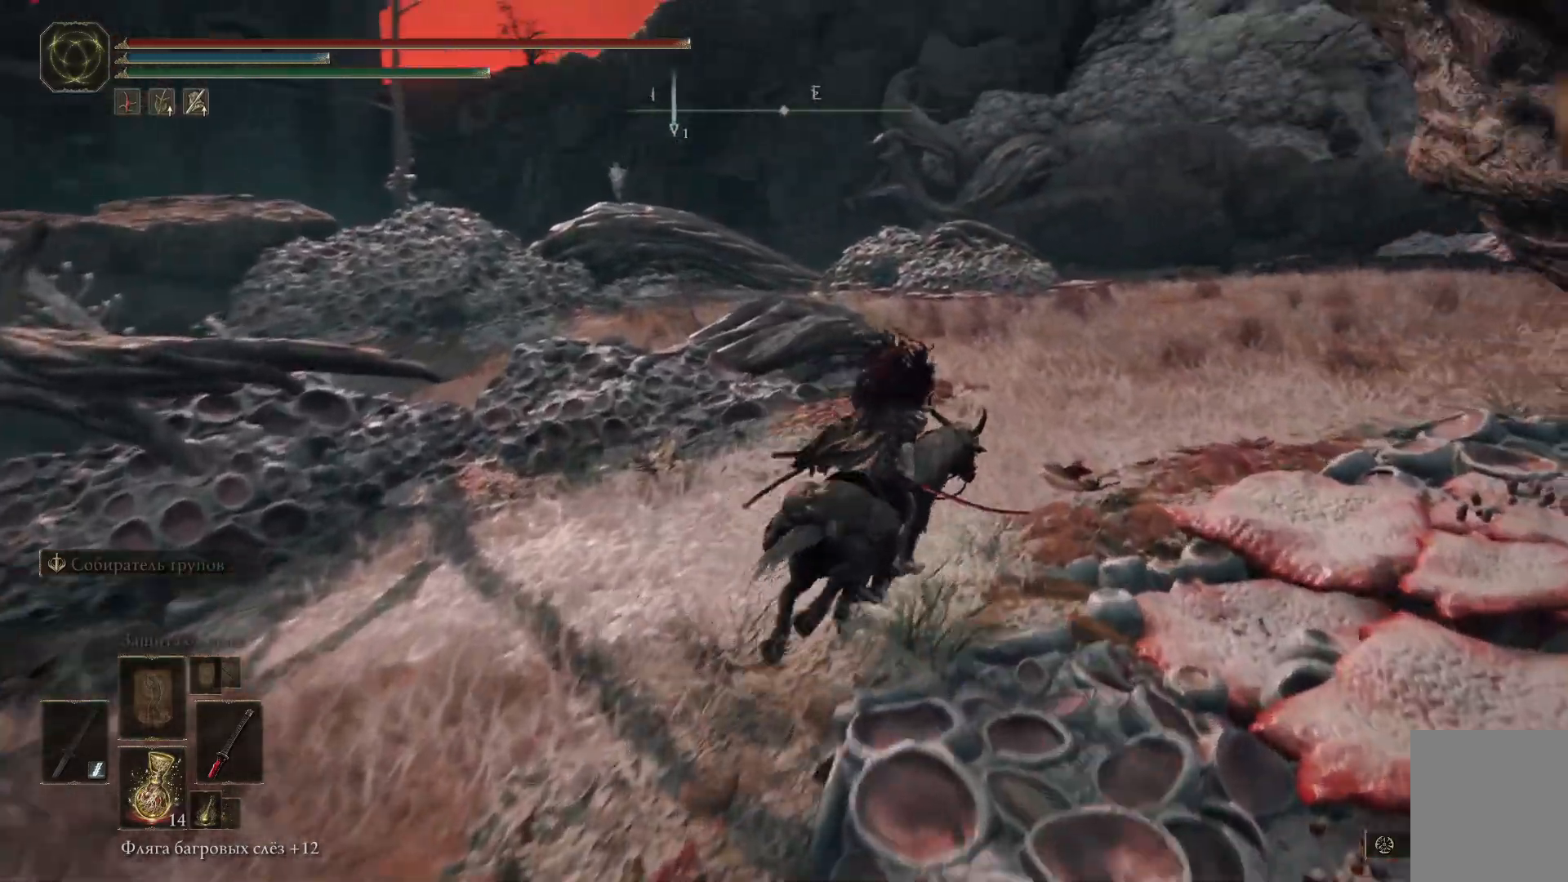
{"buttons": ["B"], "left_stick": "up", "right_stick": "center", "events": [[467, "left_stick", "up"]]}
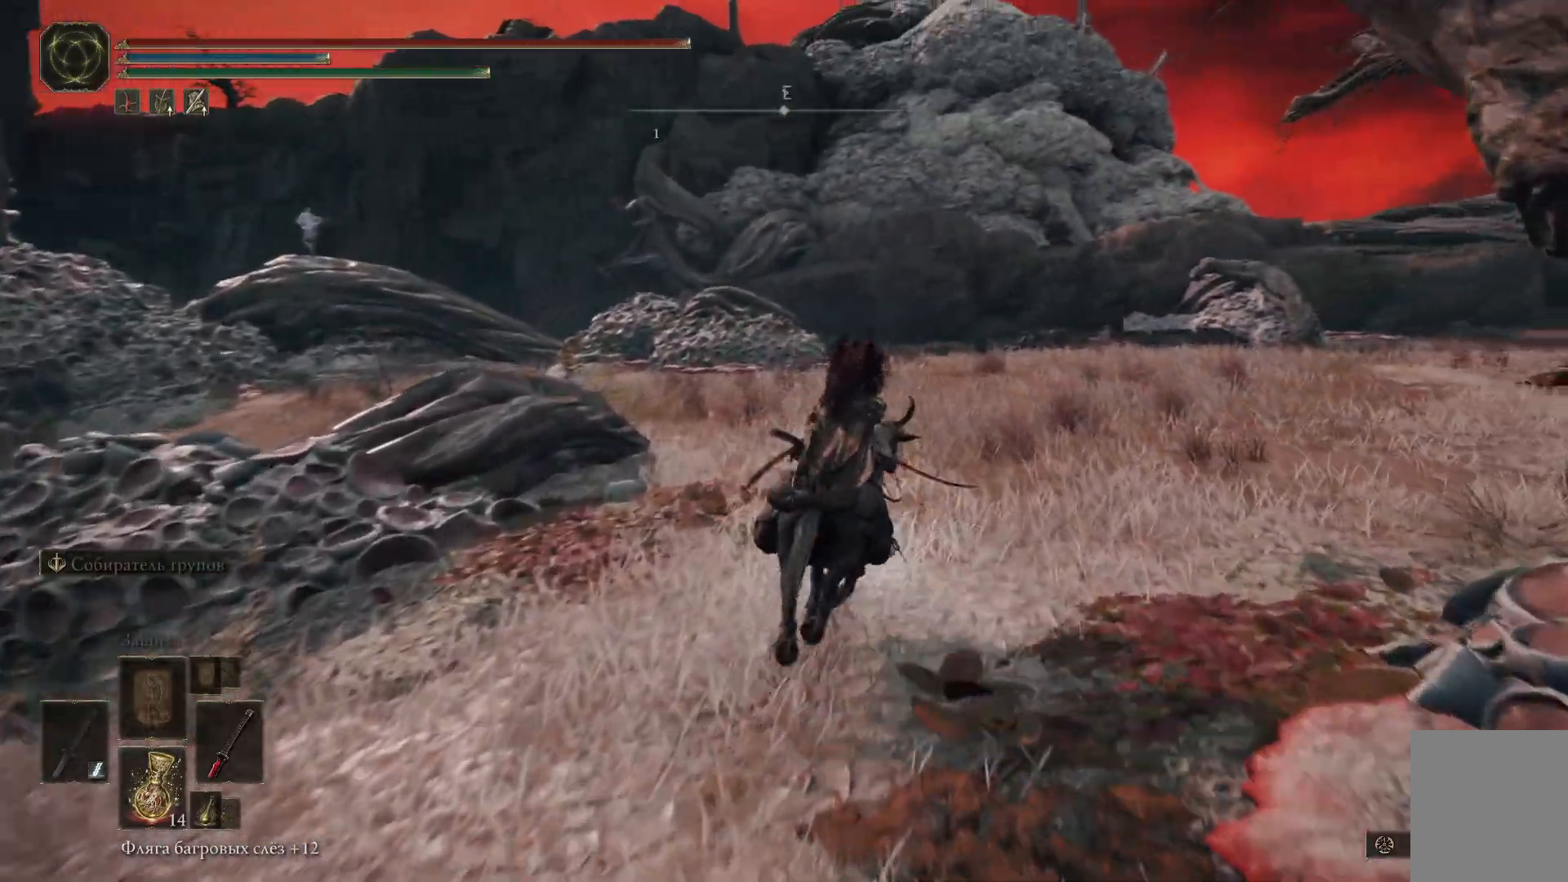
{"buttons": ["B"], "left_stick": "up", "right_stick": "center", "events": []}
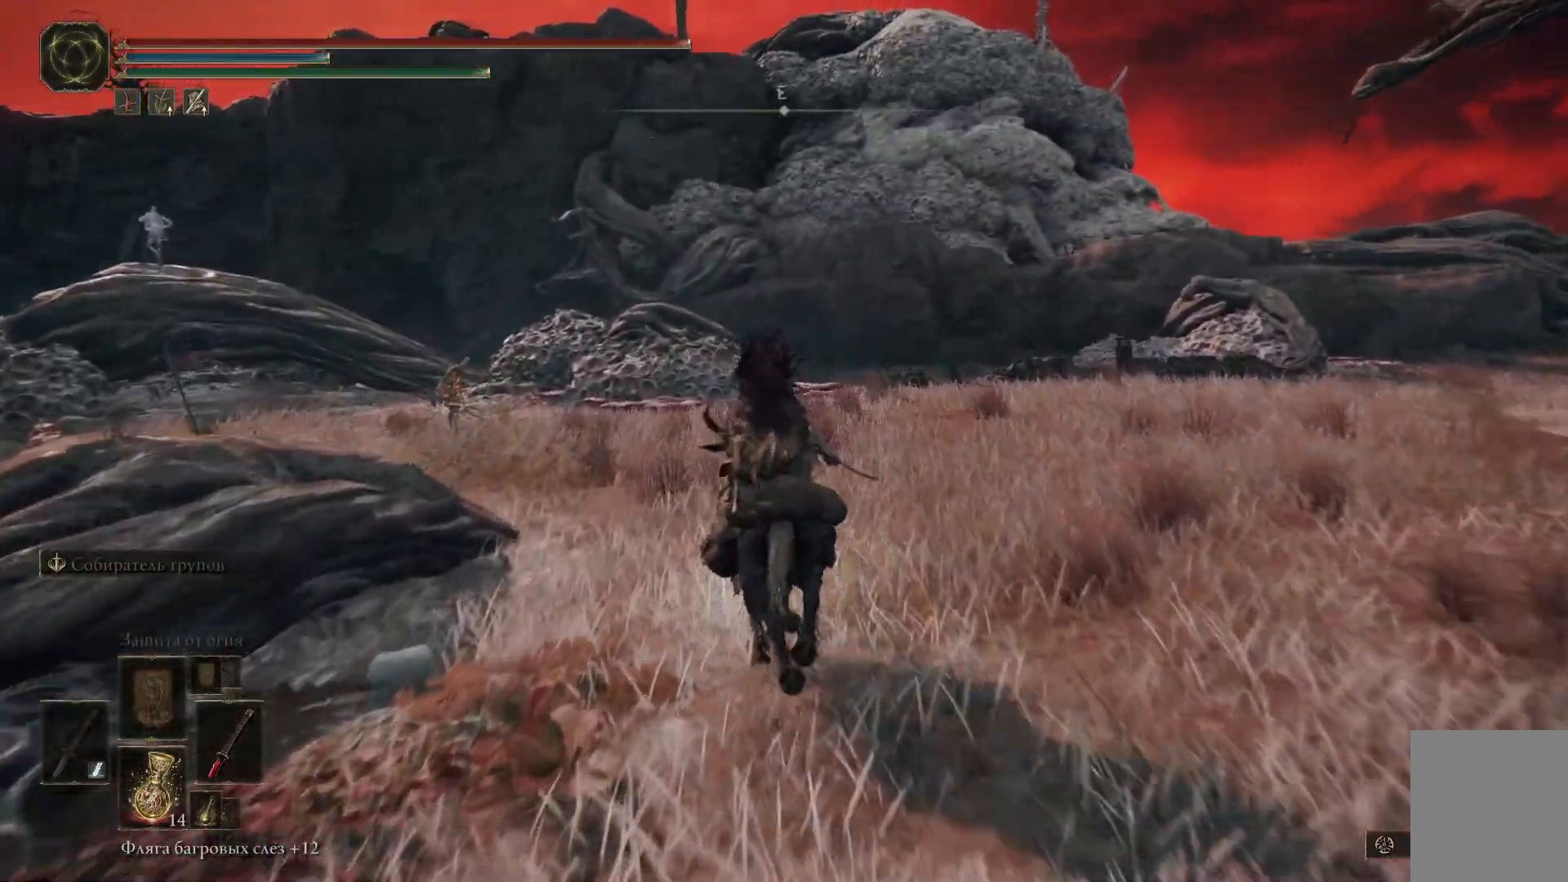
{"buttons": ["B"], "left_stick": "up", "right_stick": "center", "events": []}
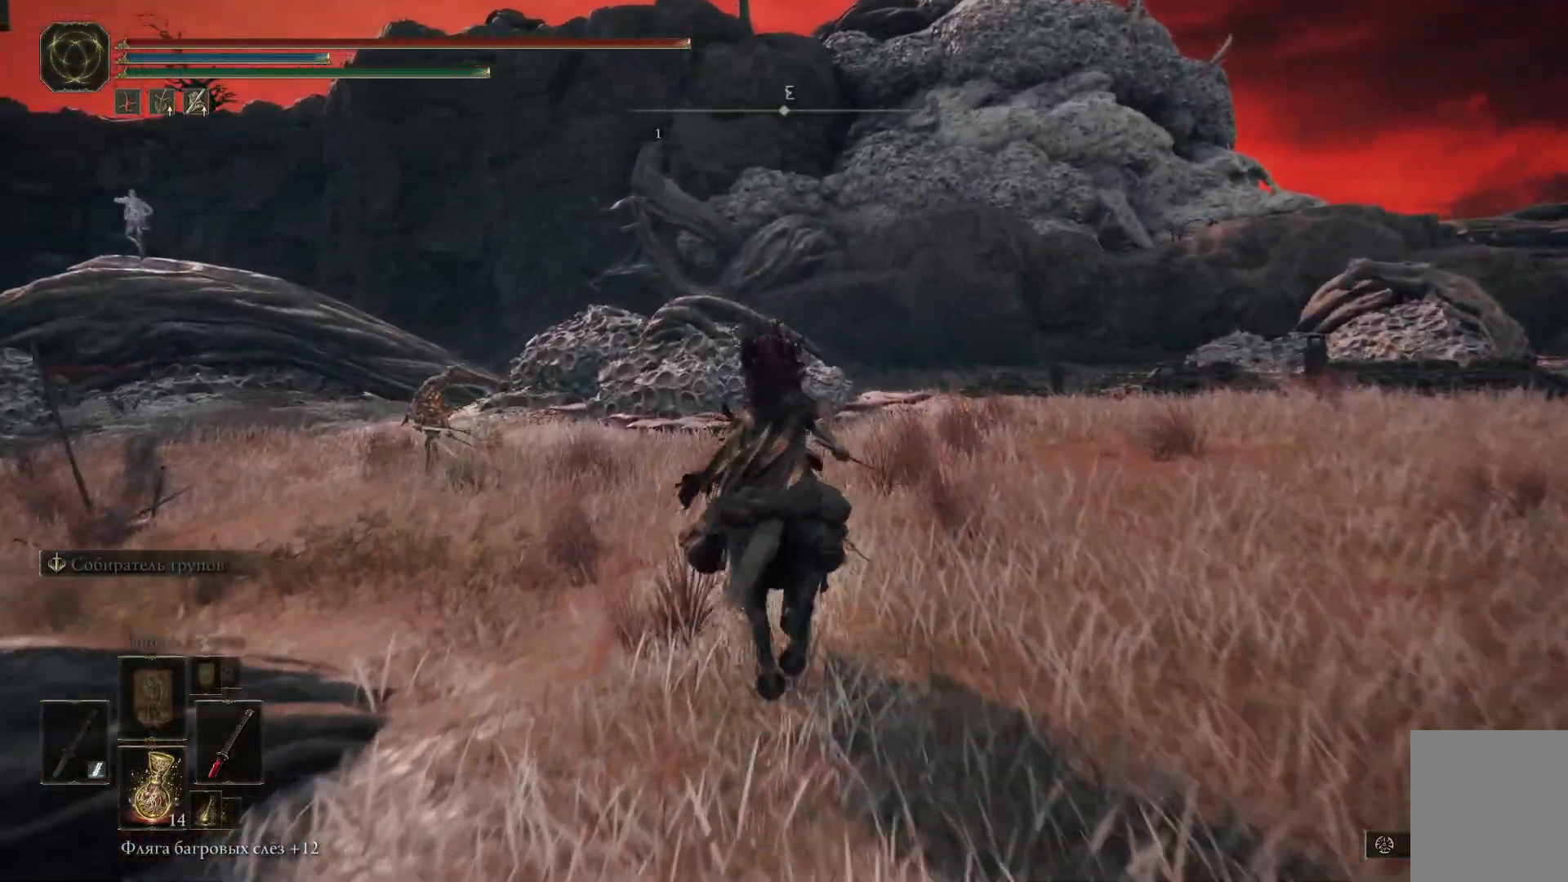
{"buttons": ["B"], "left_stick": "up", "right_stick": "center", "events": []}
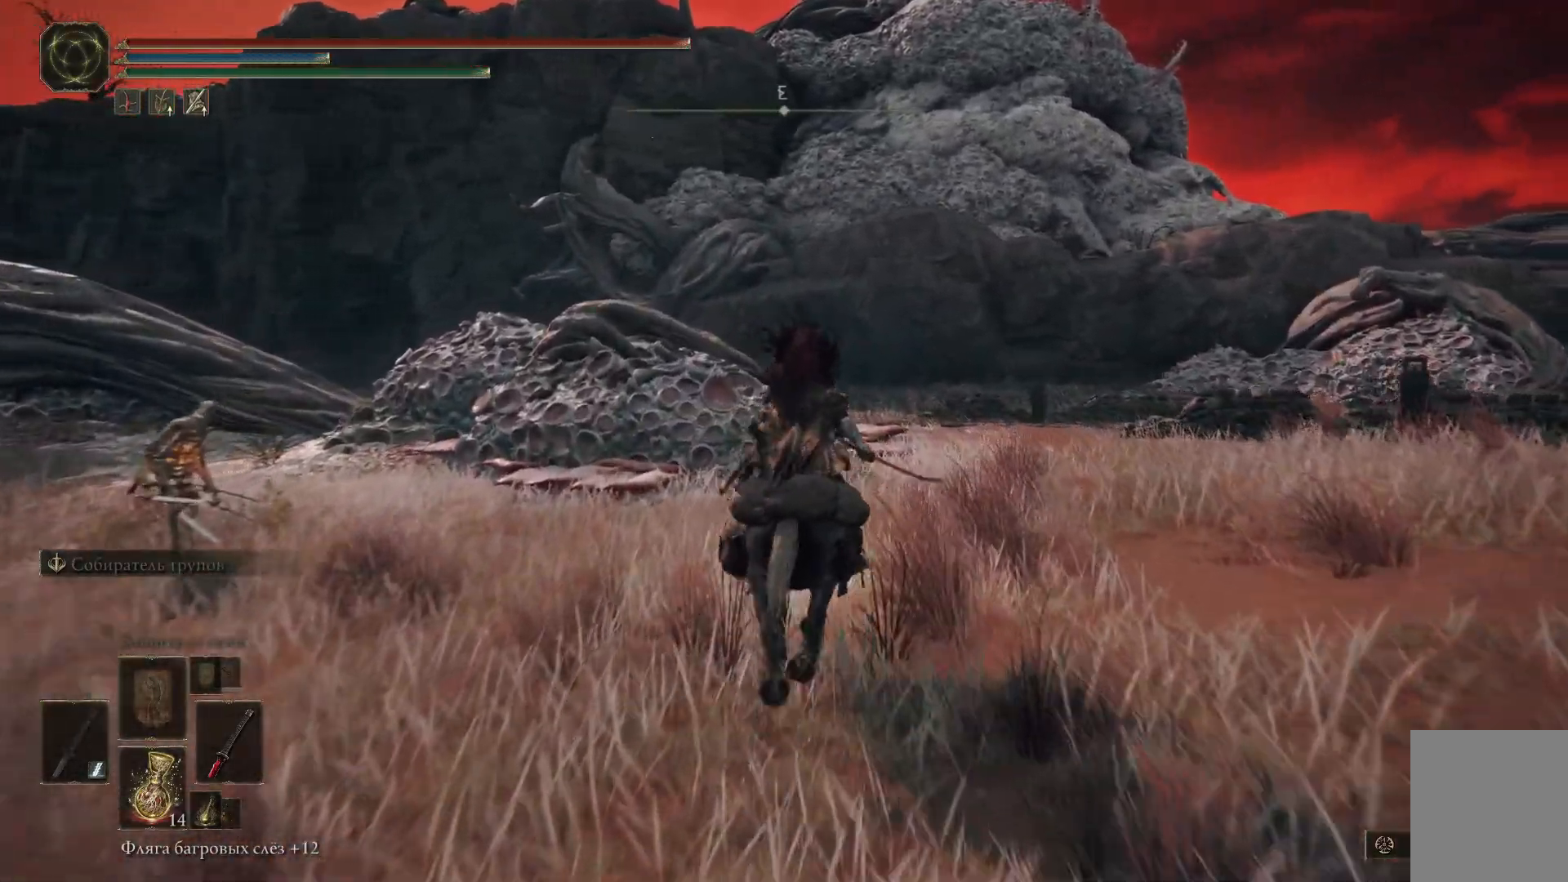
{"buttons": [], "left_stick": "up", "right_stick": "center", "events": [[317, "B", "up"]]}
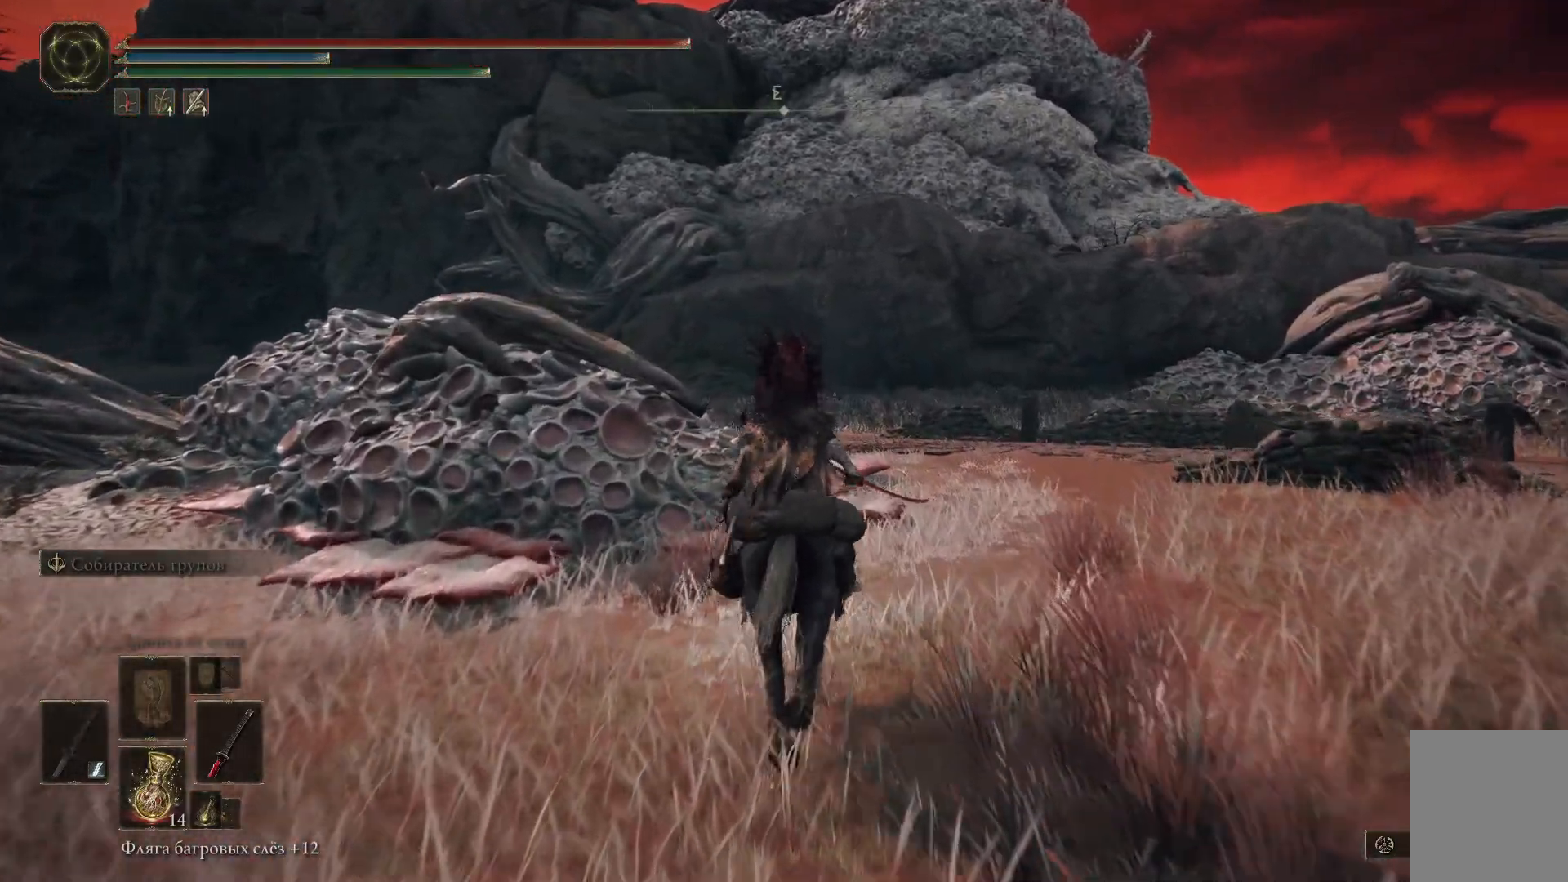
{"buttons": [], "left_stick": "up", "right_stick": "center", "events": [[17, "A", "down"], [134, "A", "up"], [250, "A", "down"], [317, "A", "up"]]}
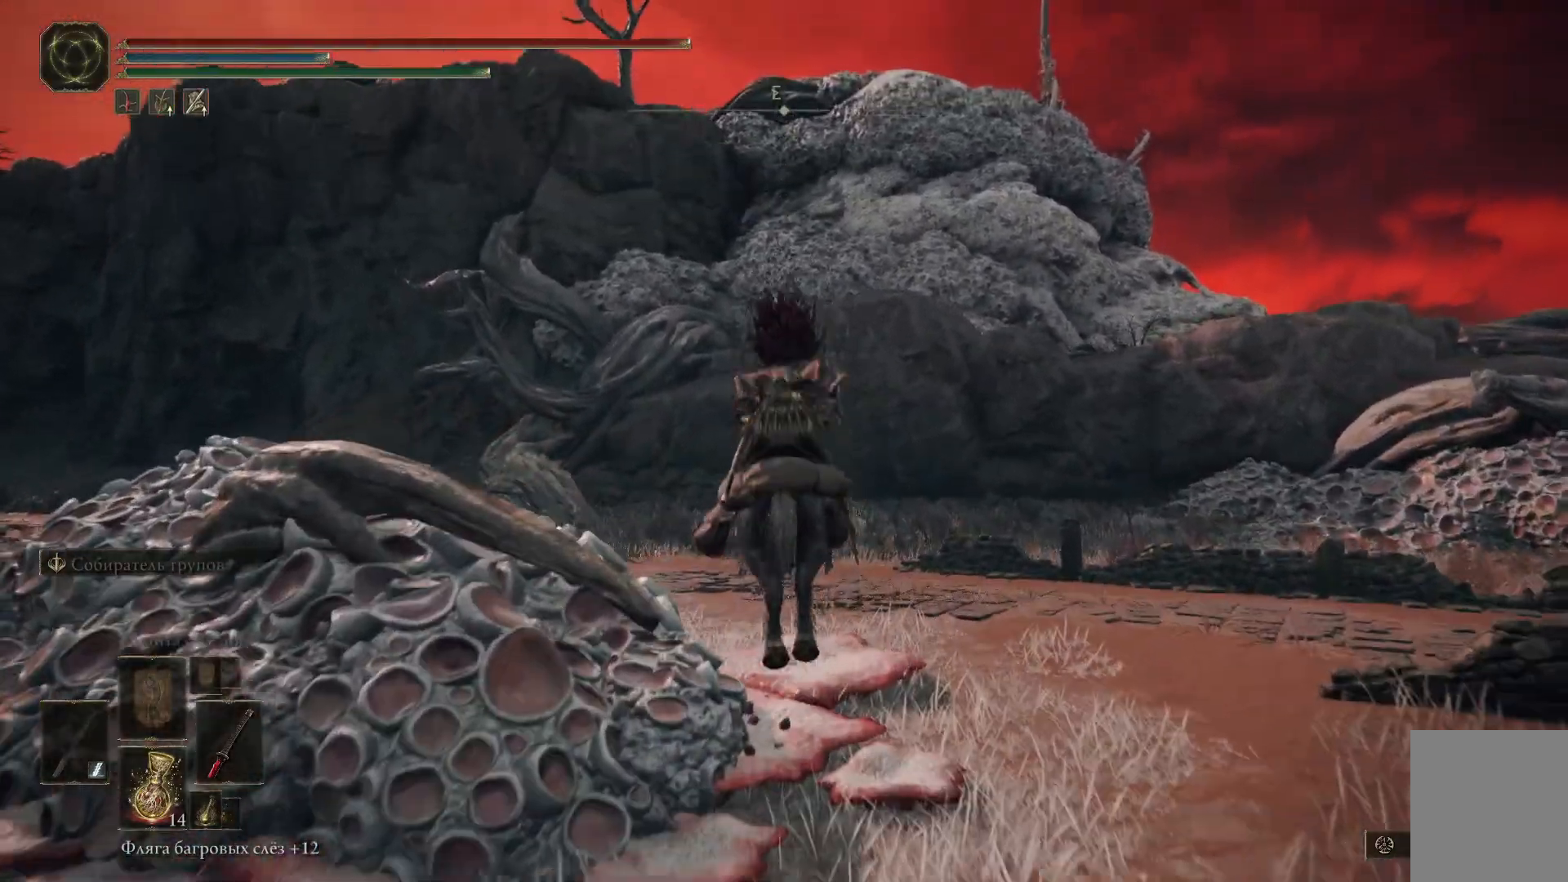
{"buttons": [], "left_stick": "up", "right_stick": "center", "events": [[100, "right_stick", "left"], [433, "right_stick", "center"]]}
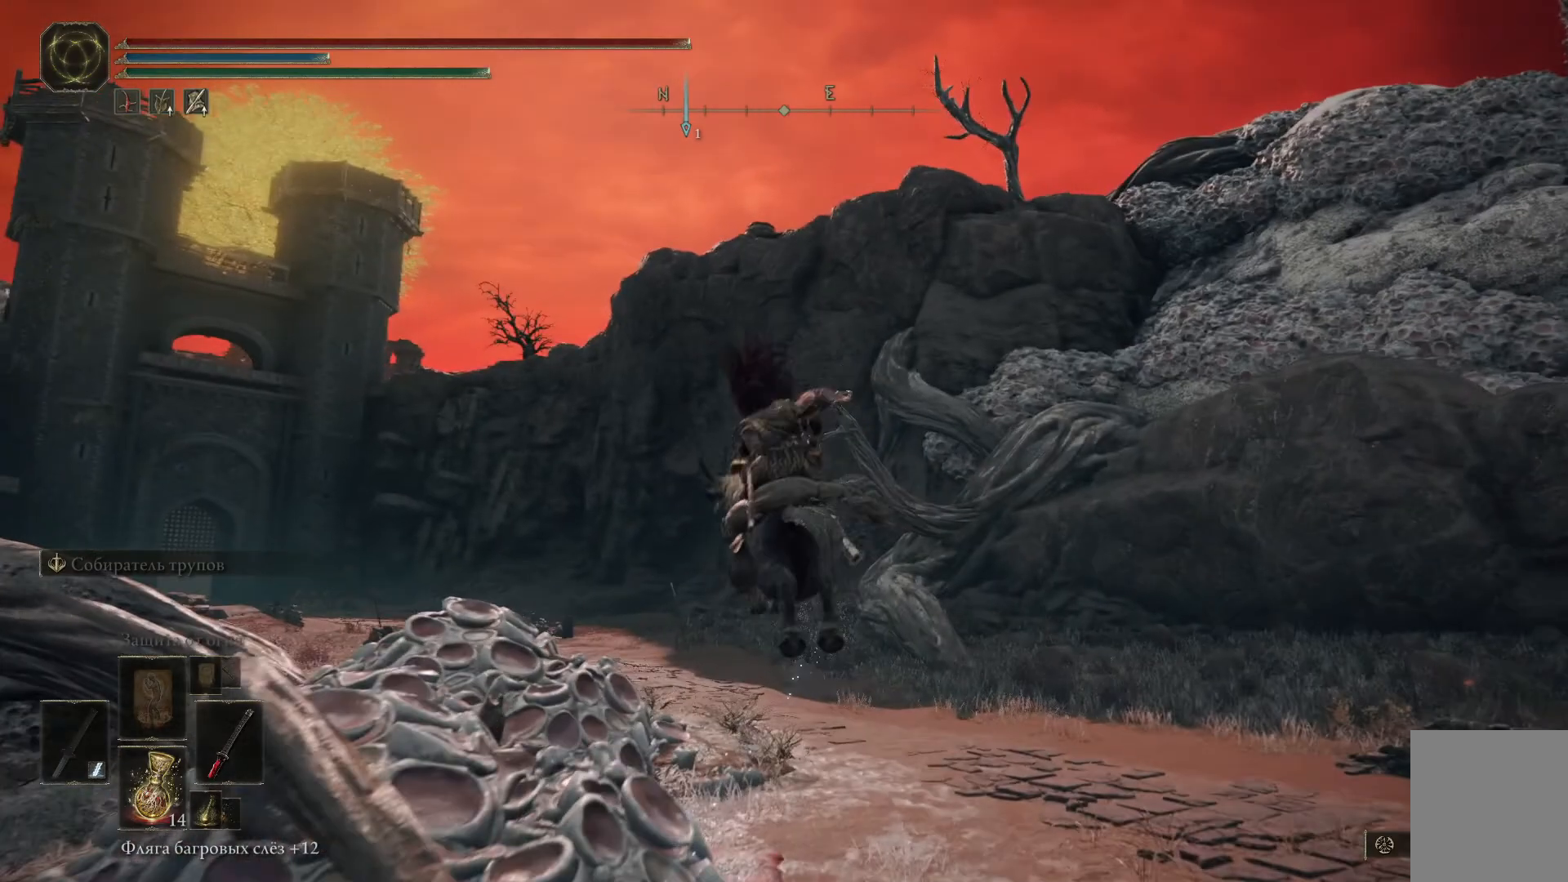
{"buttons": ["B"], "left_stick": "up", "right_stick": "center", "events": [[117, "B", "down"]]}
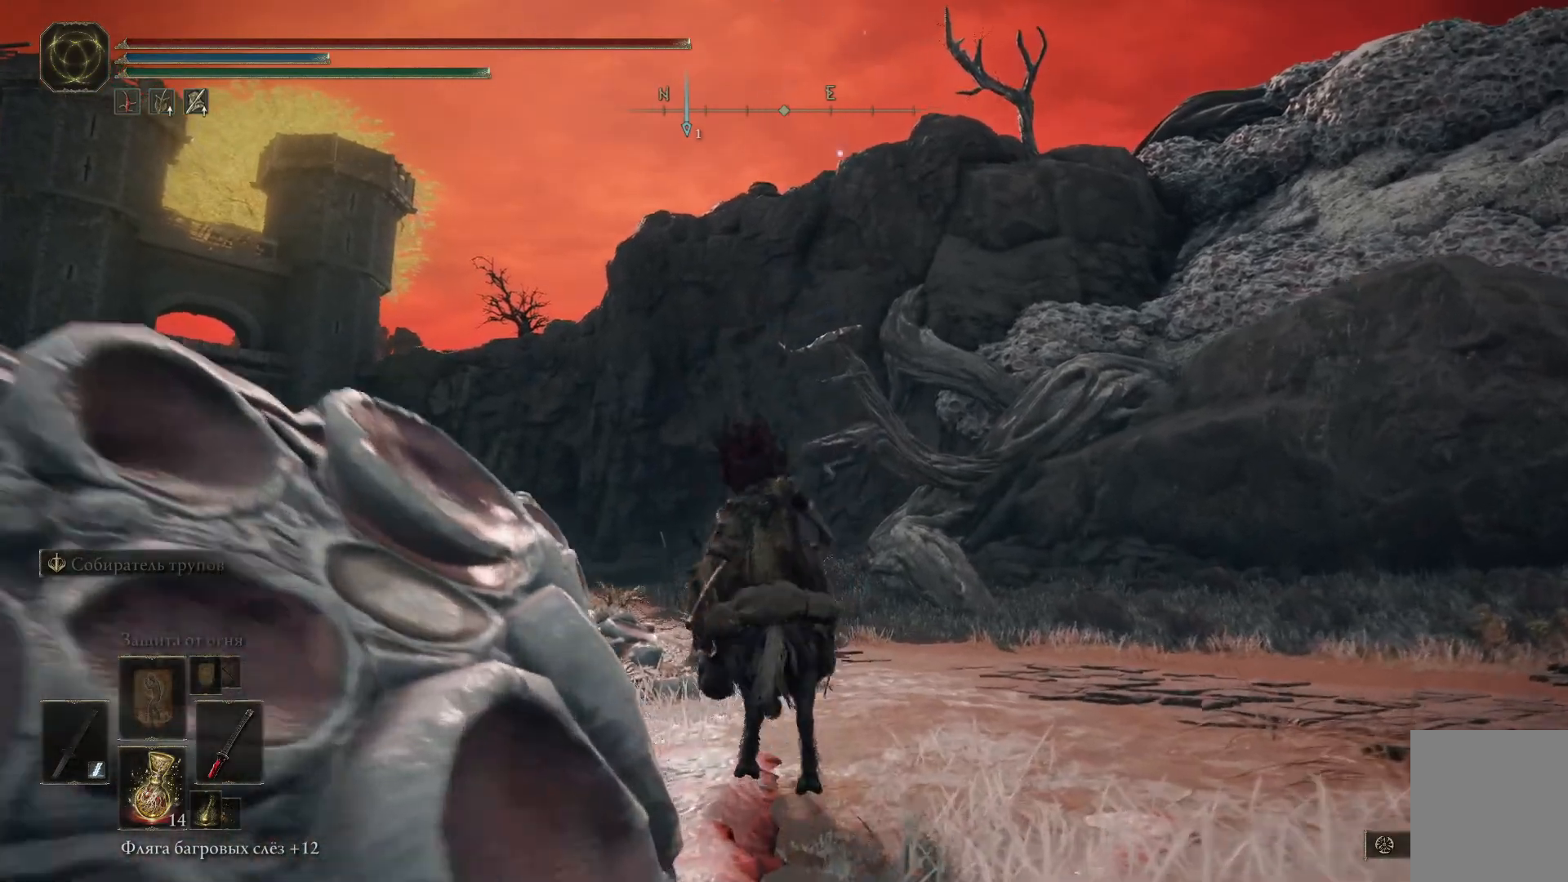
{"buttons": ["B"], "left_stick": "up", "right_stick": "center", "events": []}
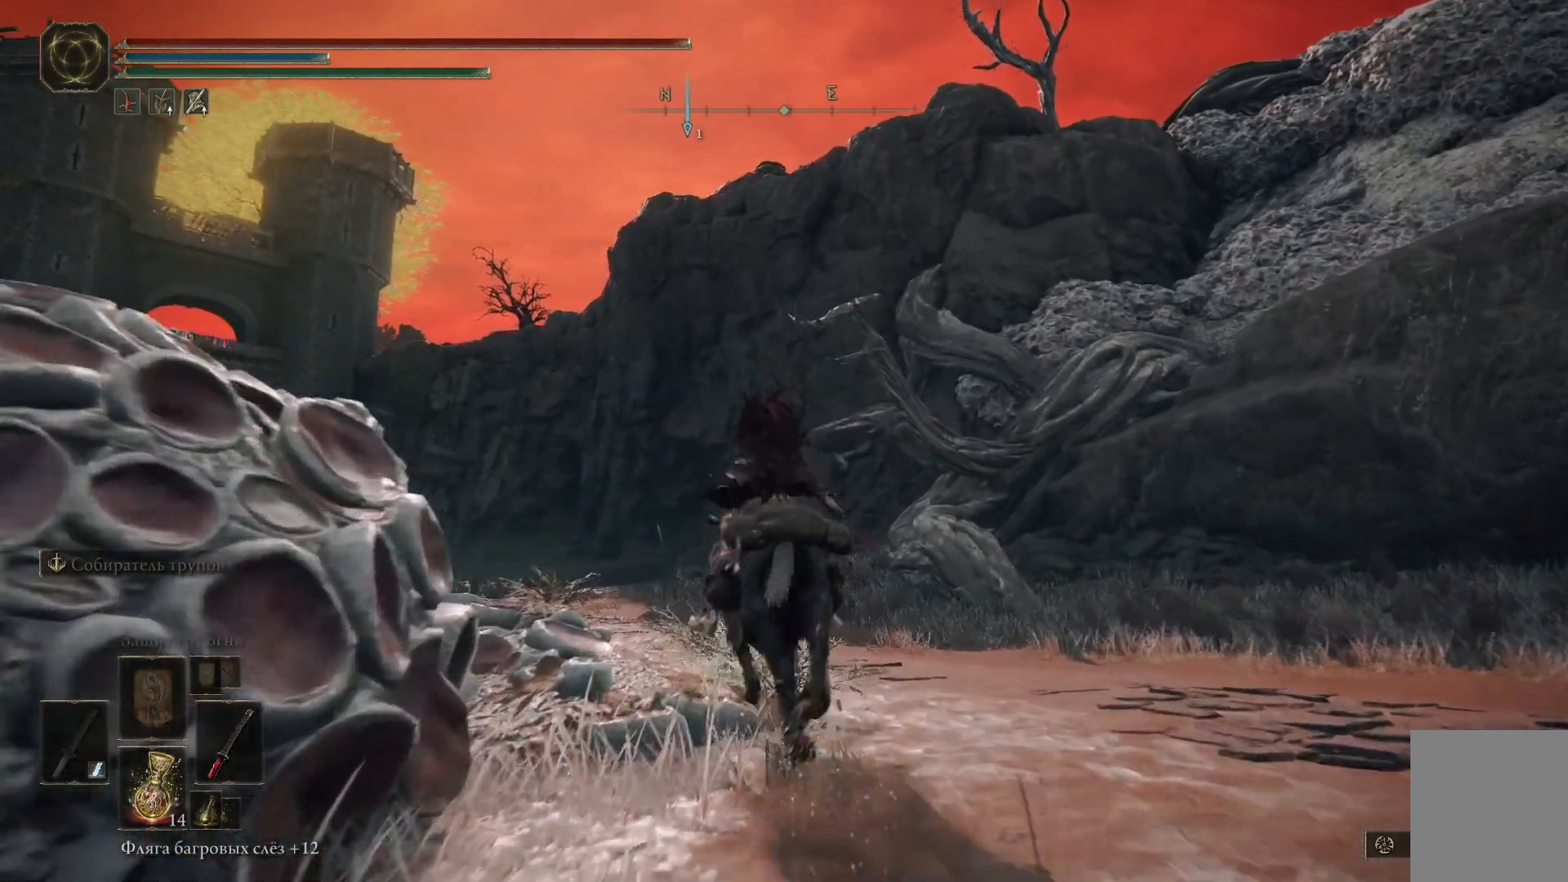
{"buttons": ["B"], "left_stick": "up", "right_stick": "center", "events": []}